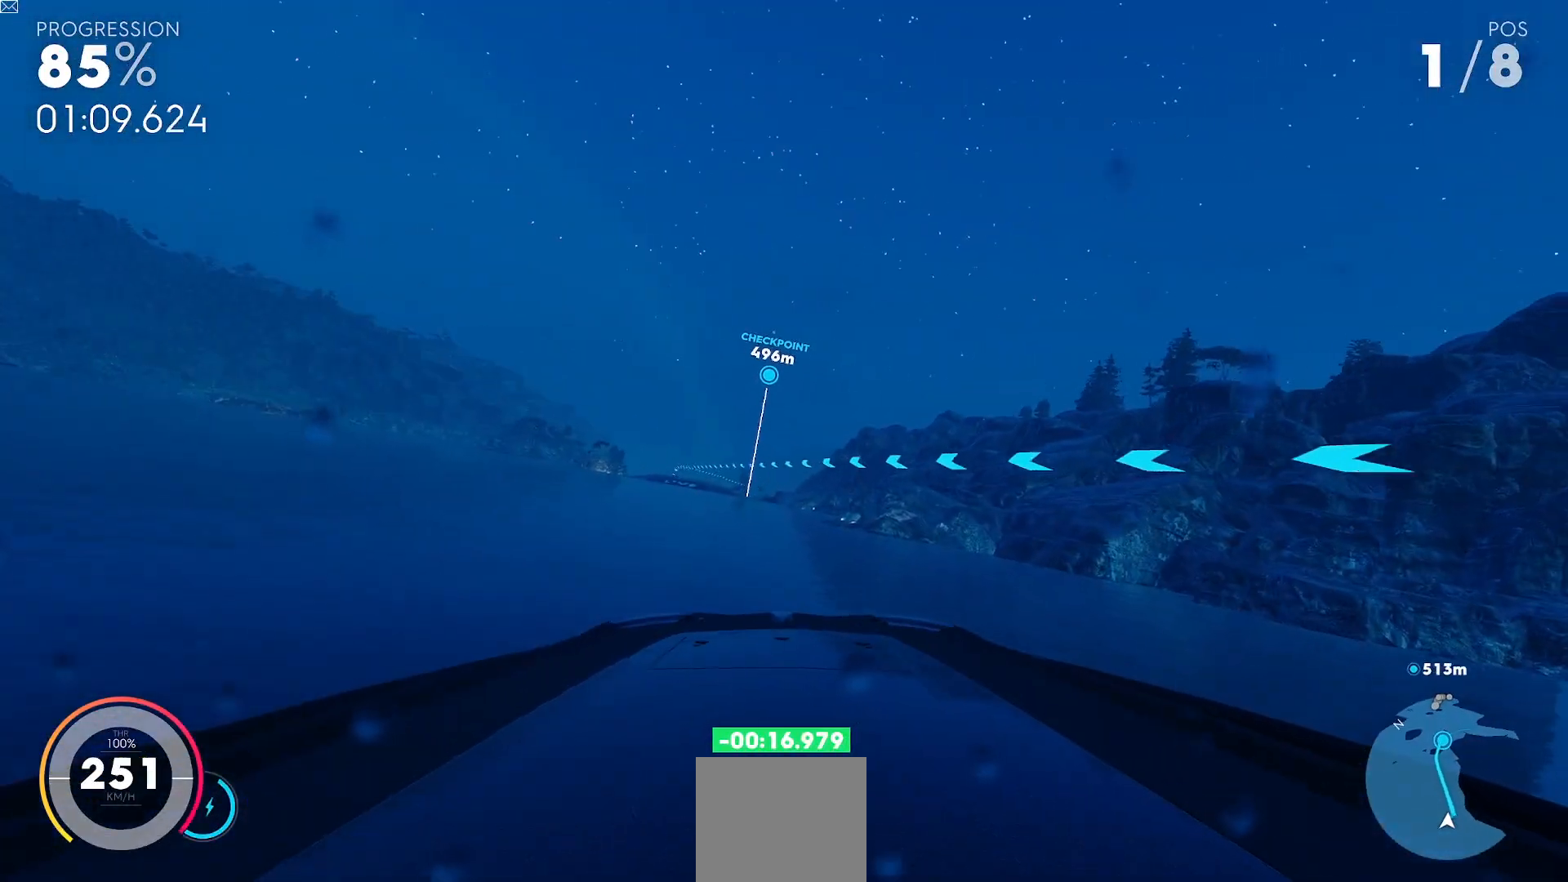
Gameplay with a controller (Xbox layout); each line is a JSON object with the inputs held at the frame after it. "events" lists button and stick changes between this image and that frame as [ms after this image, input, new state], when the widget could be followed in between. Not read: right_stick.
{"buttons": ["Y", "L2", "R2"], "left_stick": "right", "events": [[217, "left_stick", "center"], [351, "left_stick", "right"]]}
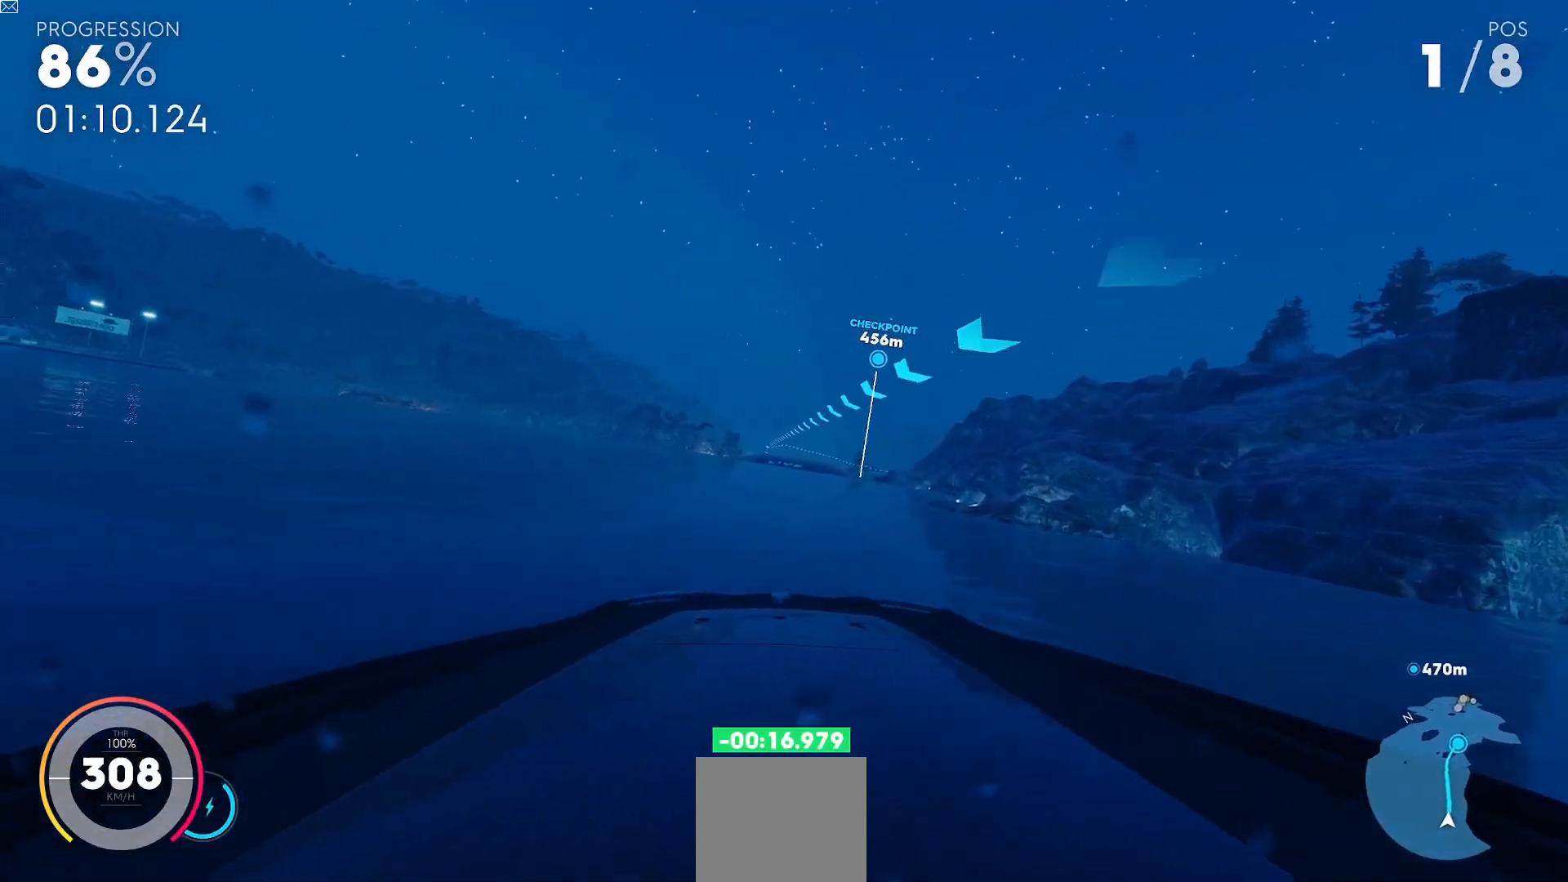
{"buttons": ["Y", "L2", "R2"], "left_stick": "right", "events": [[267, "left_stick", "center"], [383, "left_stick", "right"]]}
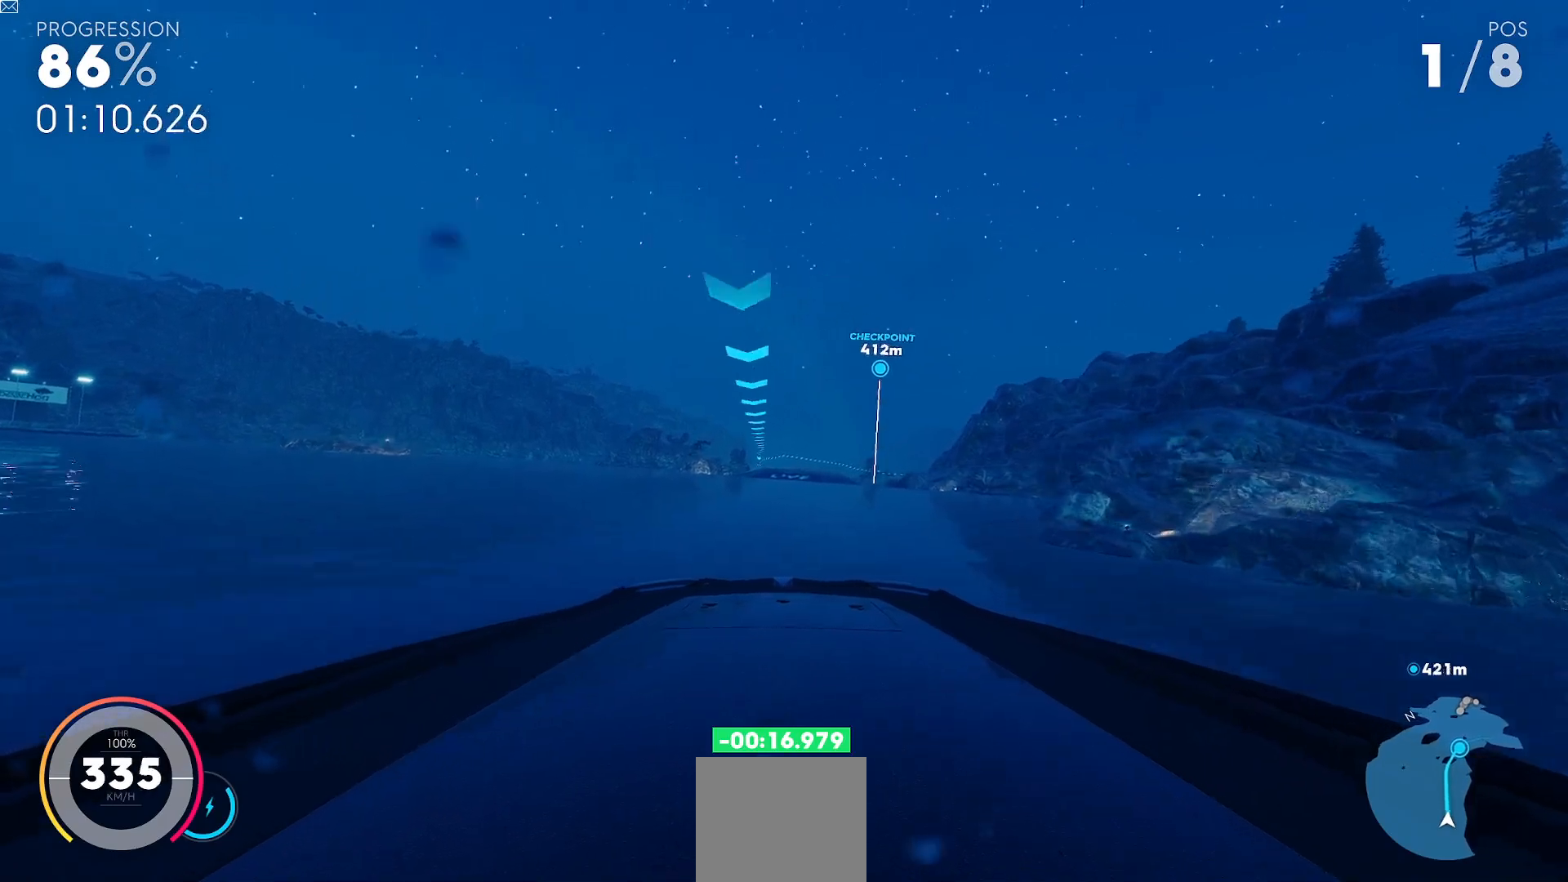
{"buttons": ["Y", "L2", "R2"], "left_stick": "left", "events": [[234, "left_stick", "center"], [367, "left_stick", "left"]]}
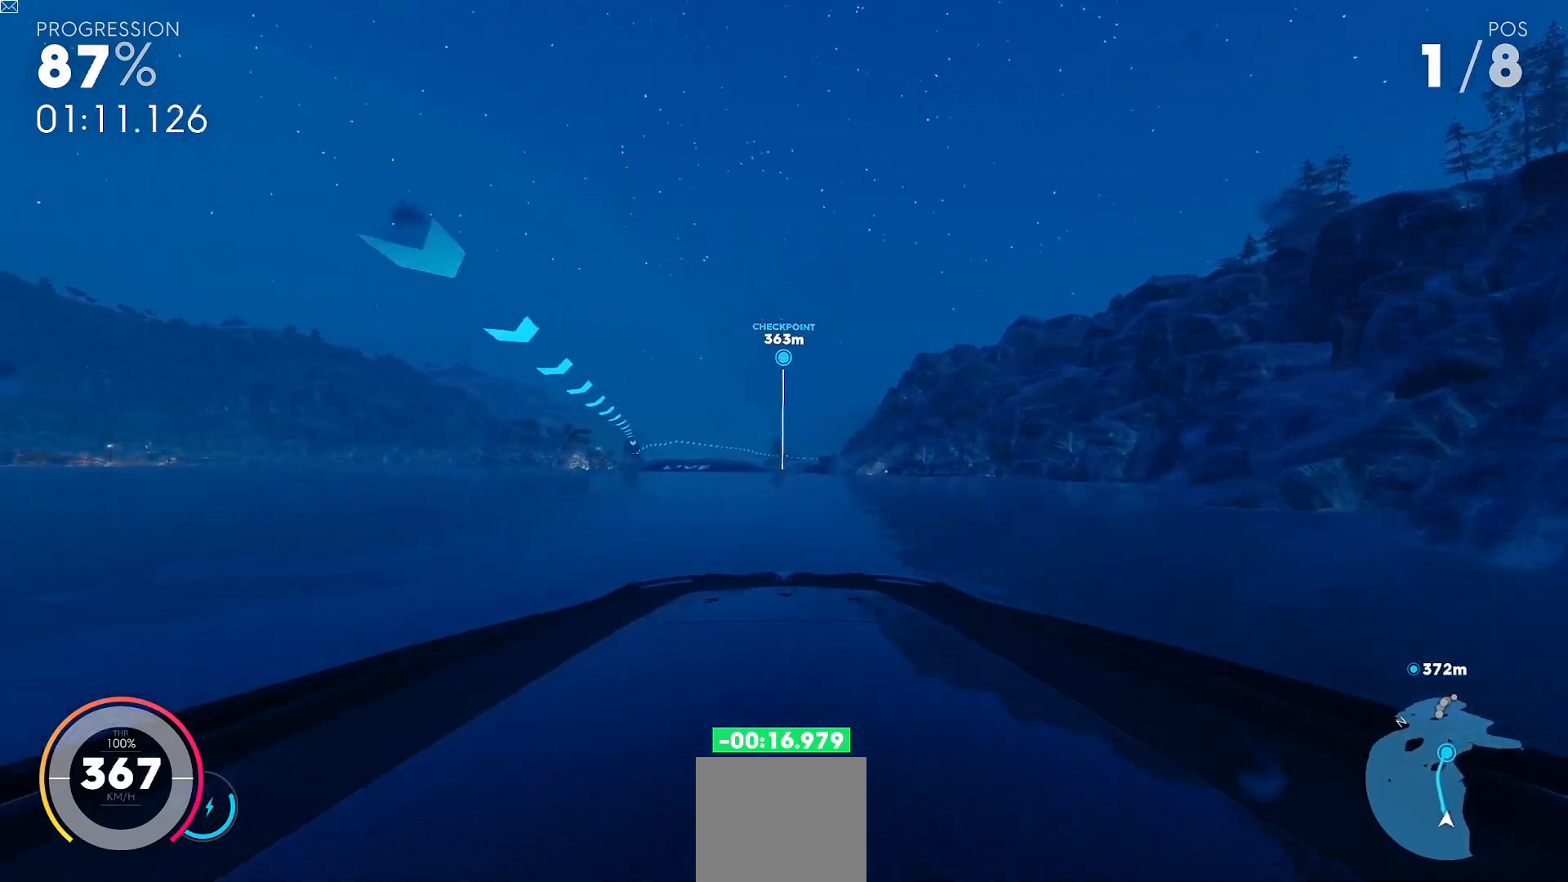
{"buttons": ["Y", "L2", "R2"], "left_stick": "center", "events": [[16, "left_stick", "center"], [167, "left_stick", "left"], [300, "left_stick", "center"]]}
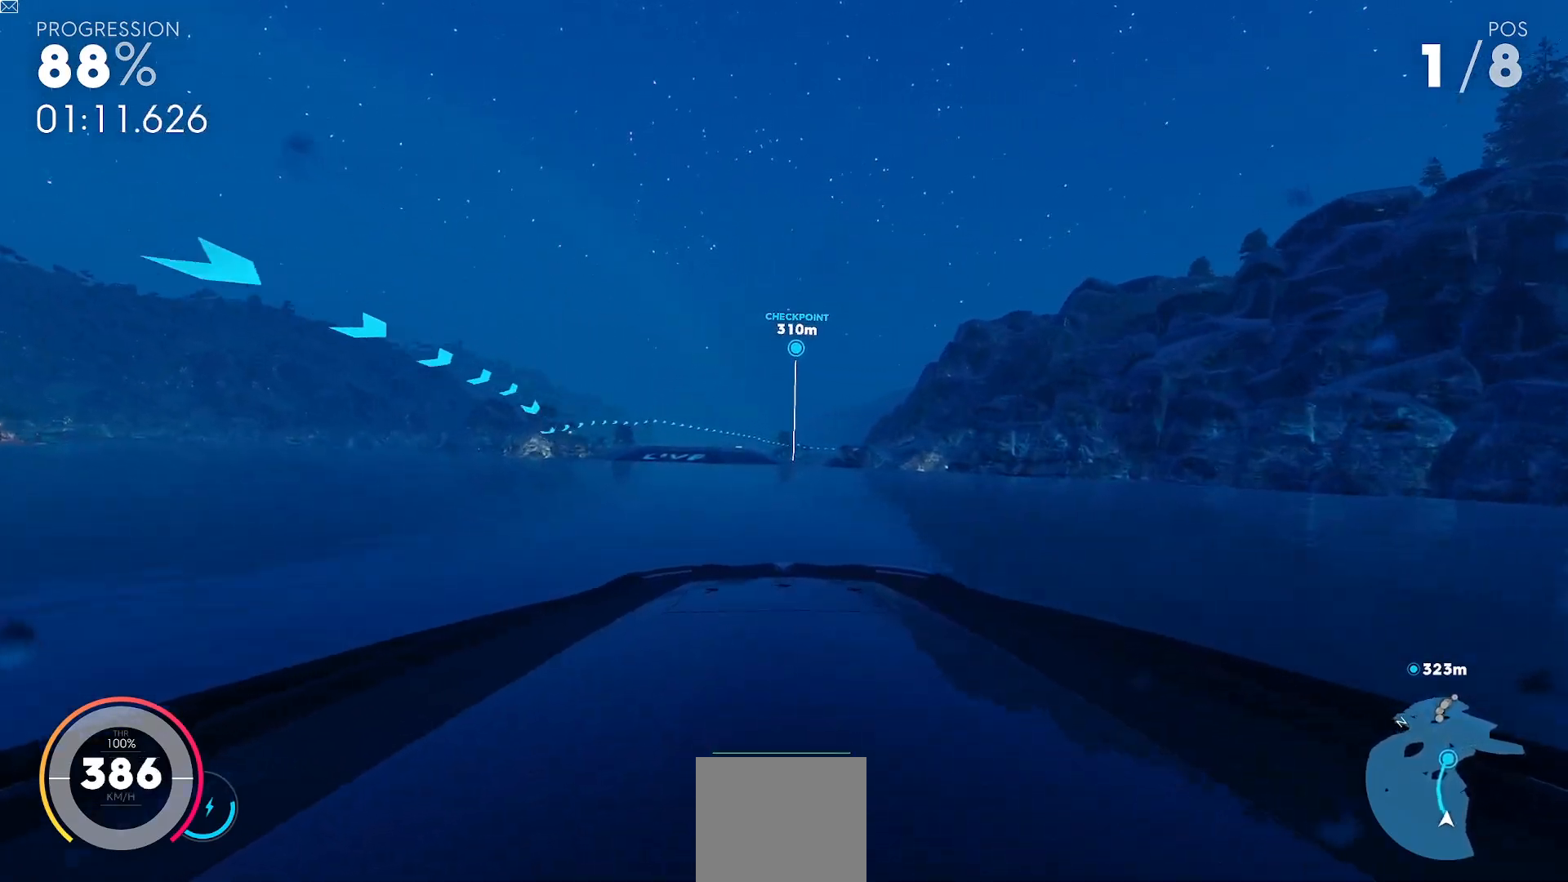
{"buttons": ["L2", "R2"], "left_stick": "right", "events": [[34, "left_stick", "right"], [234, "left_stick", "center"], [317, "left_stick", "right"], [467, "Y", "up"]]}
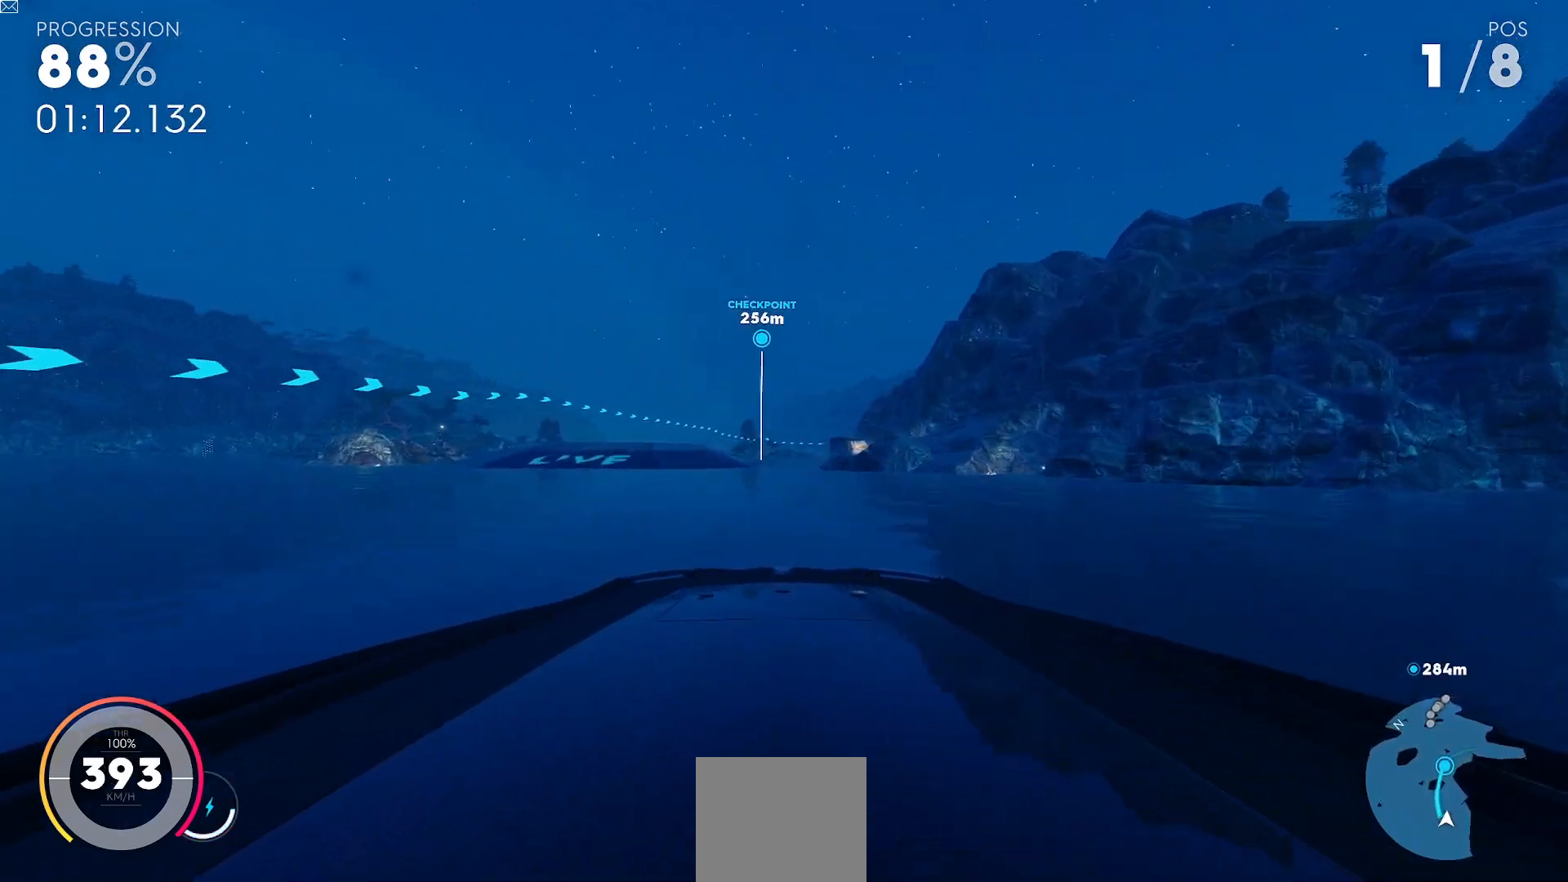
{"buttons": ["L2", "R2"], "left_stick": "center", "events": [[100, "left_stick", "center"]]}
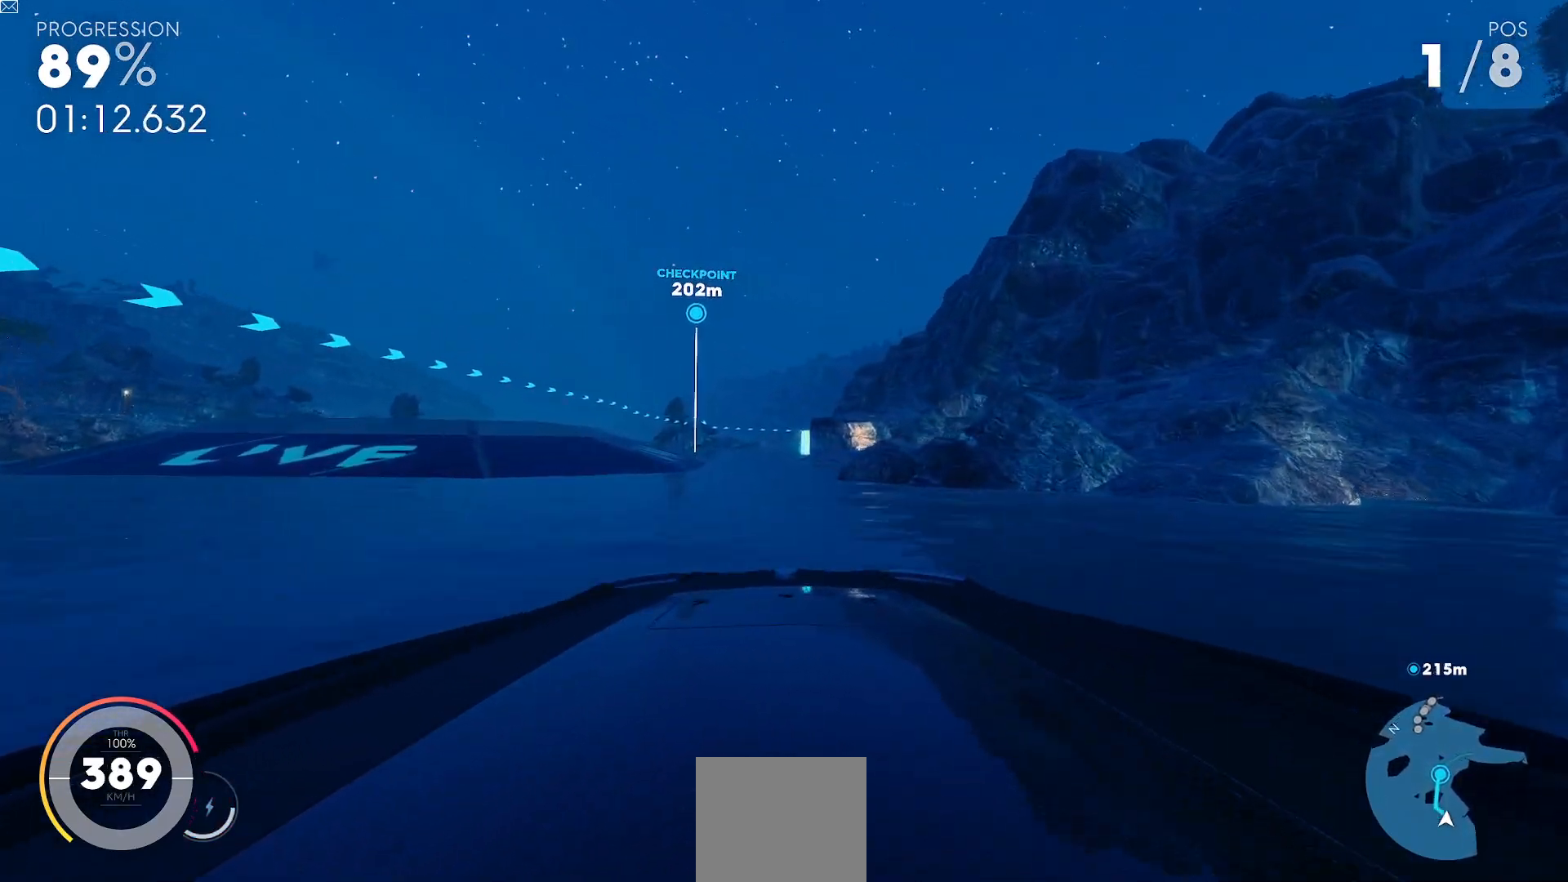
{"buttons": ["L2", "R2"], "left_stick": "center", "events": [[267, "left_stick", "left"], [367, "left_stick", "center"]]}
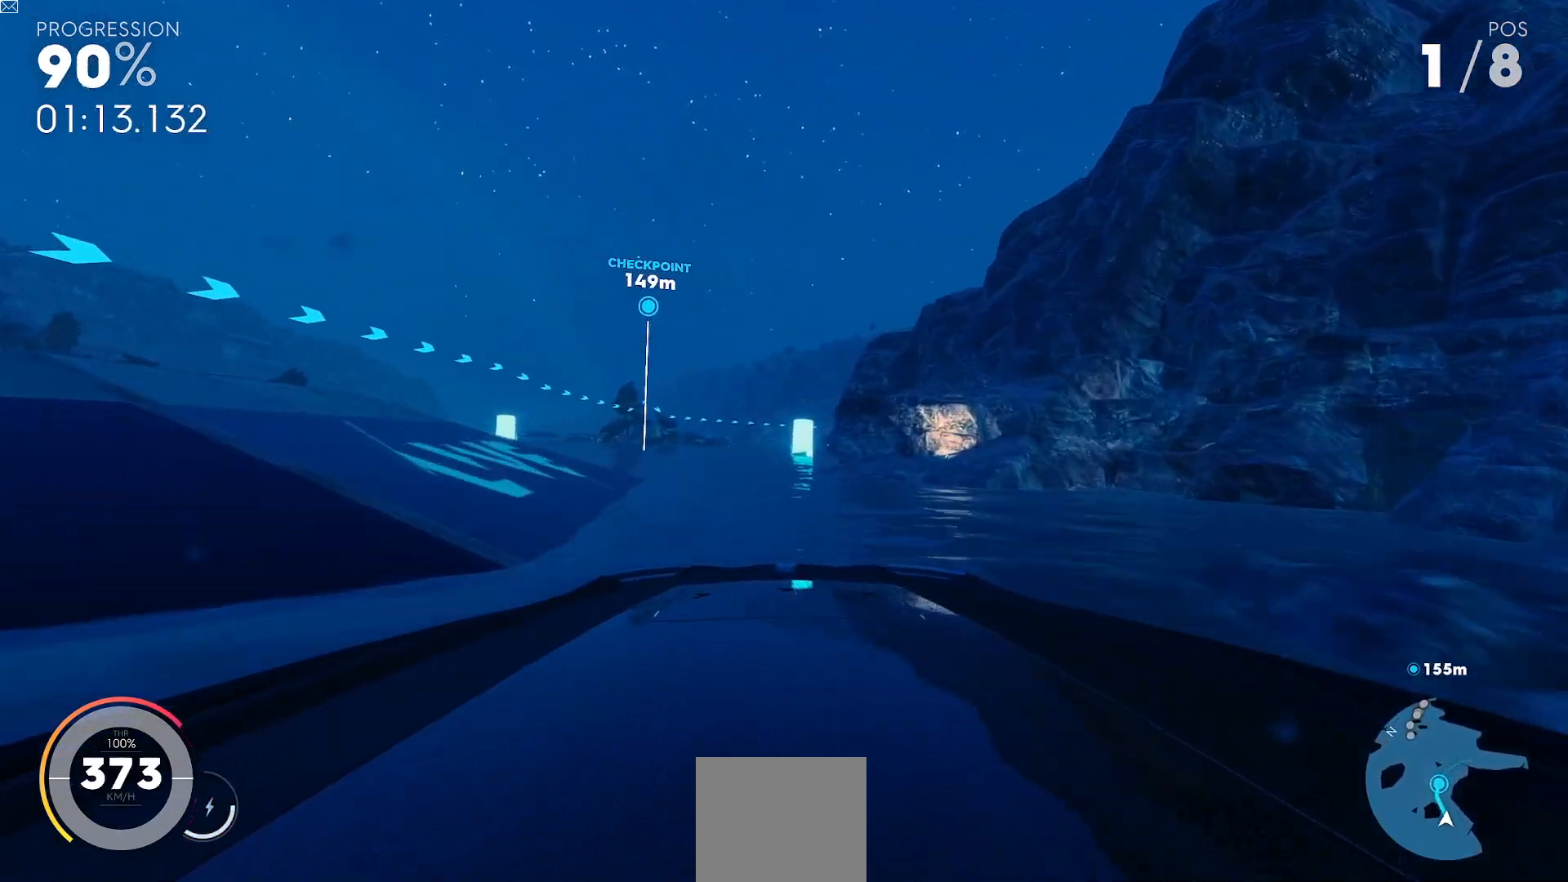
{"buttons": ["L2", "R2"], "left_stick": "center", "events": []}
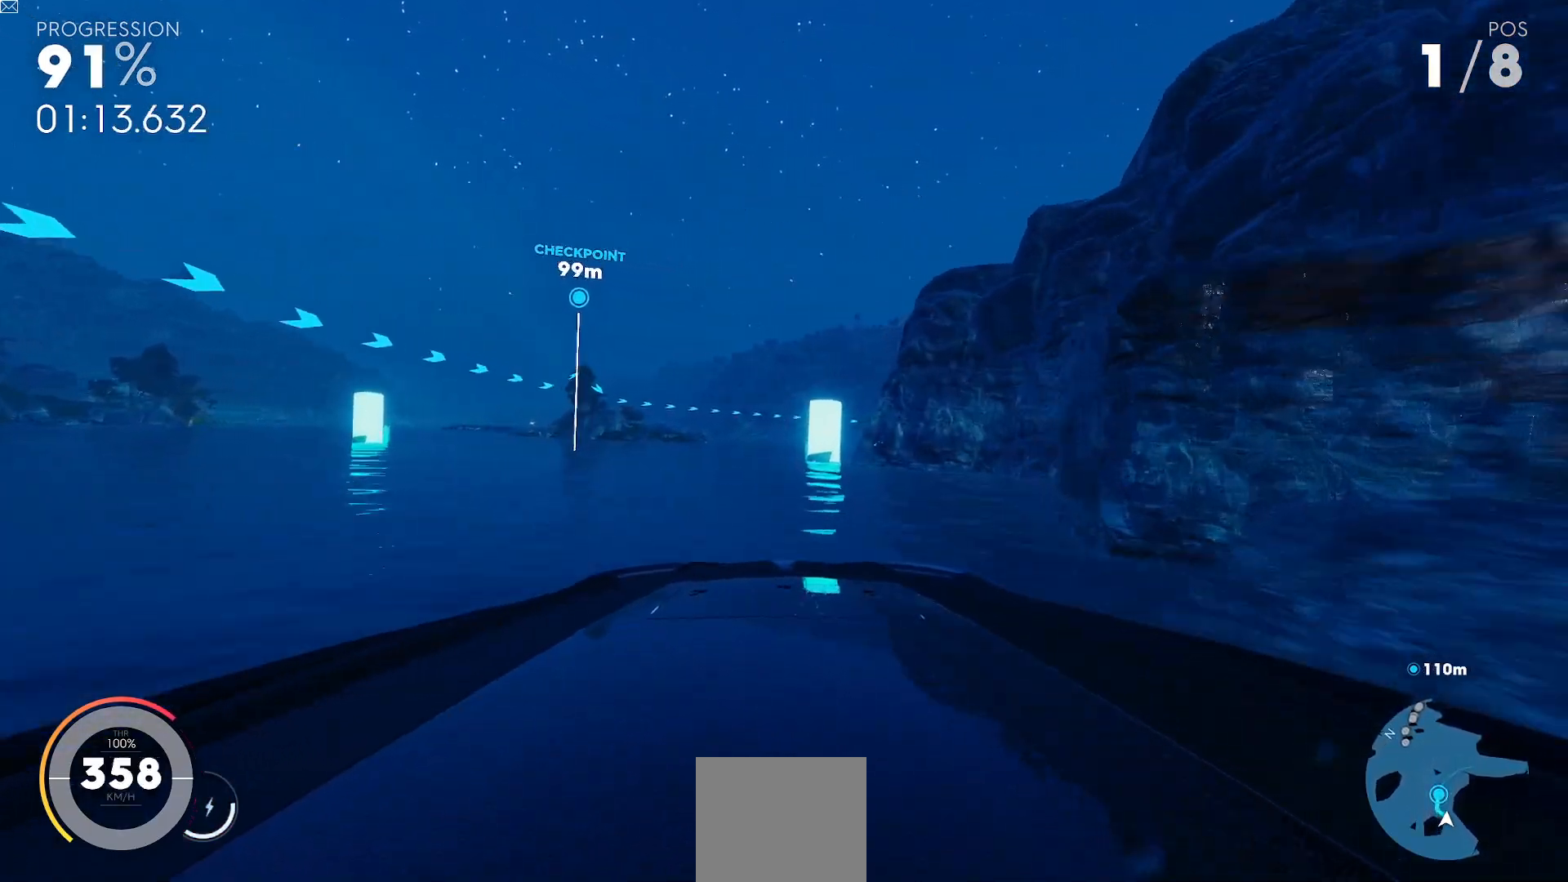
{"buttons": ["L2", "R2"], "left_stick": "right", "events": [[200, "left_stick", "right"]]}
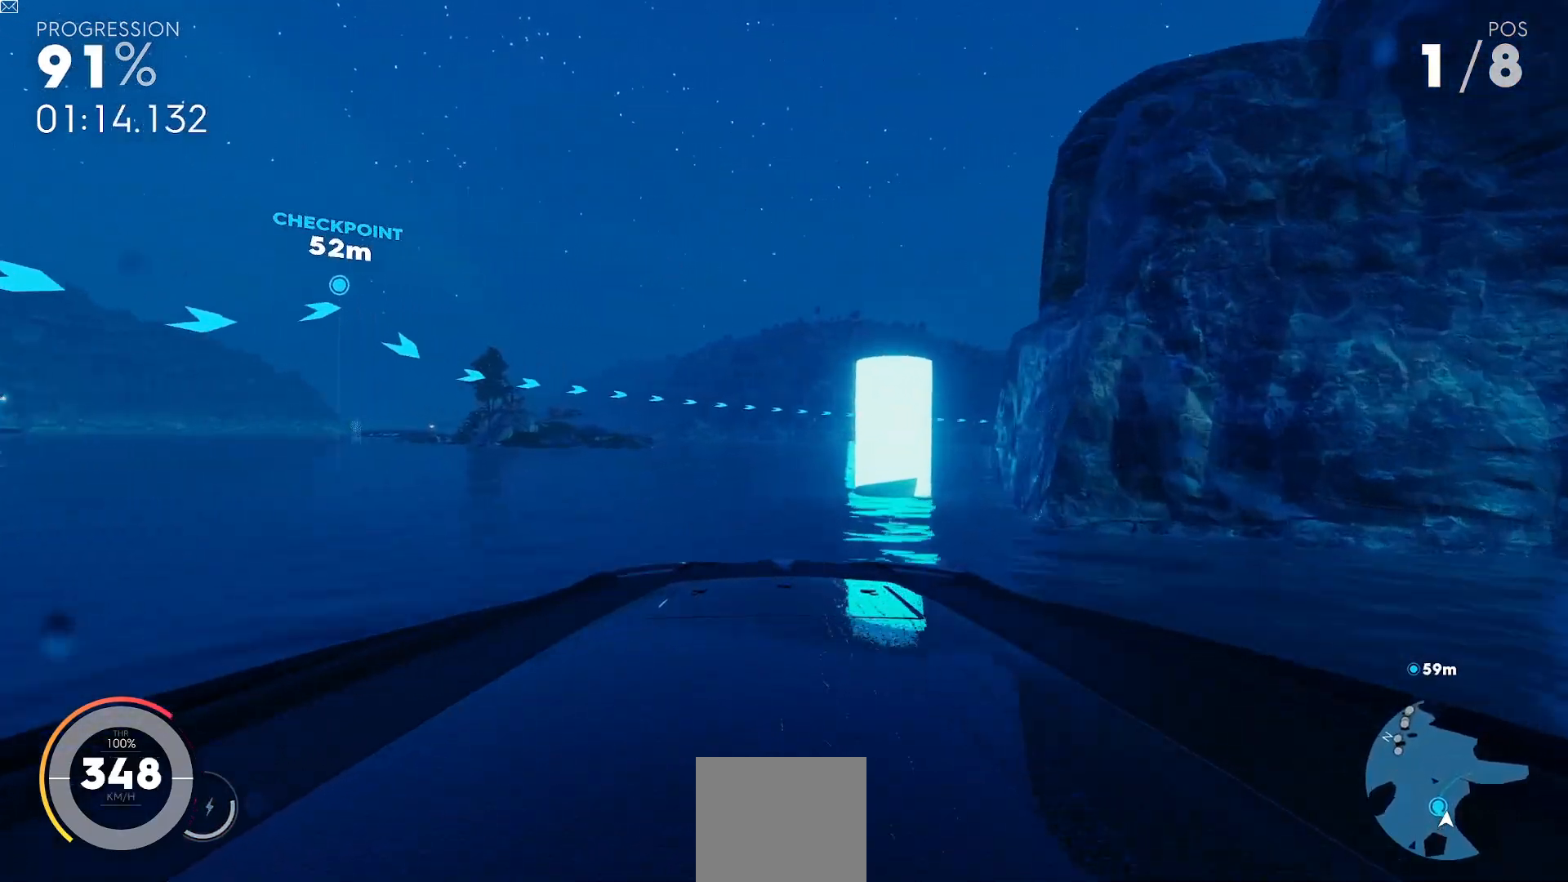
{"buttons": ["Y", "L2", "R2"], "left_stick": "right", "events": [[233, "Y", "down"]]}
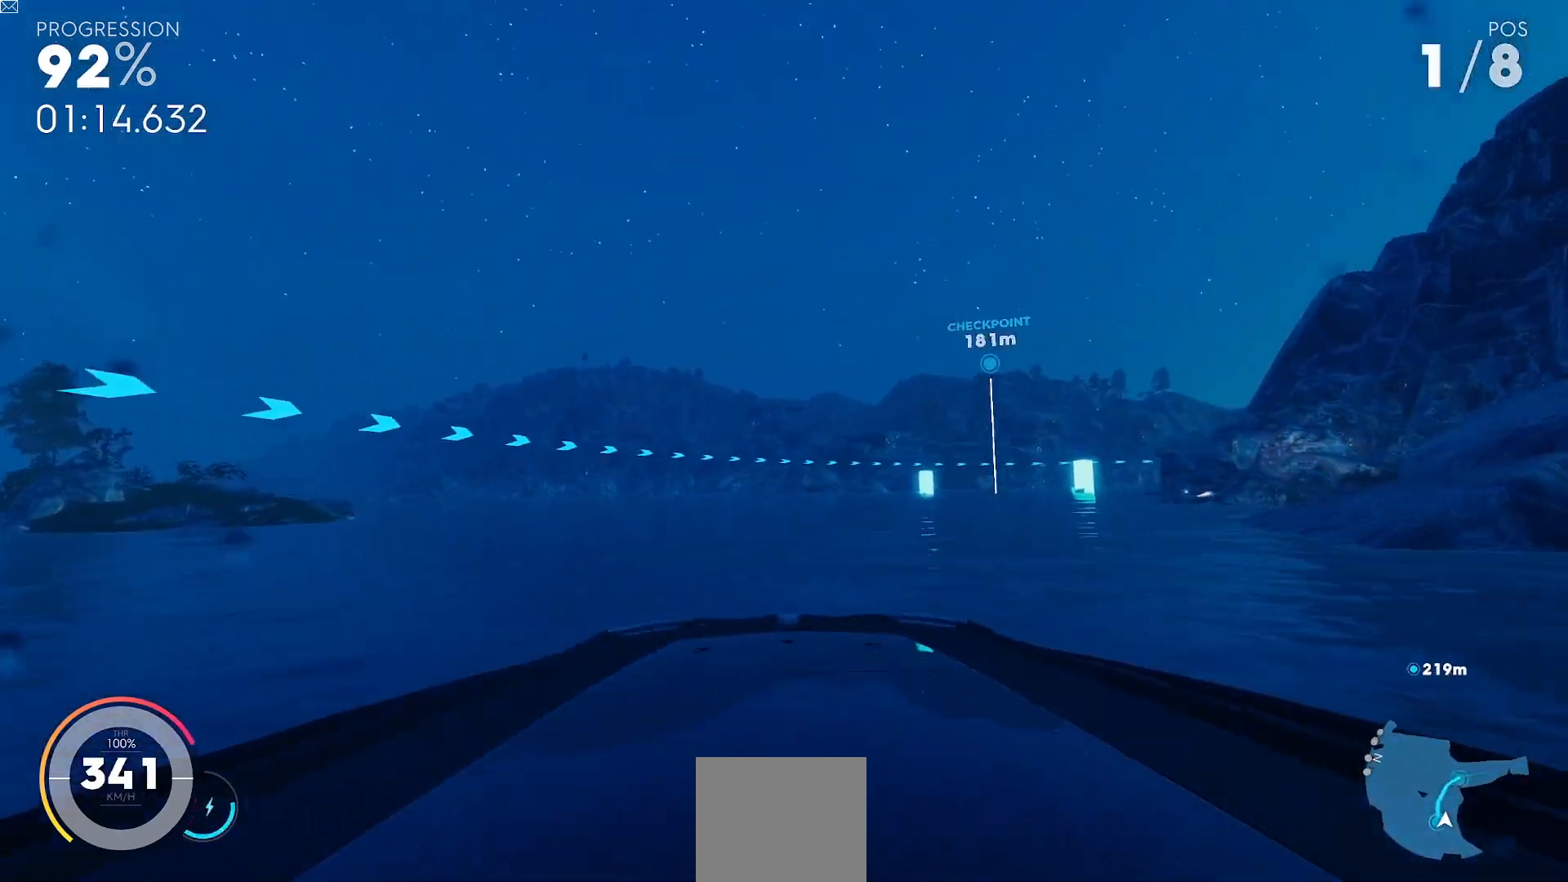
{"buttons": ["Y", "L2", "R2"], "left_stick": "right", "events": []}
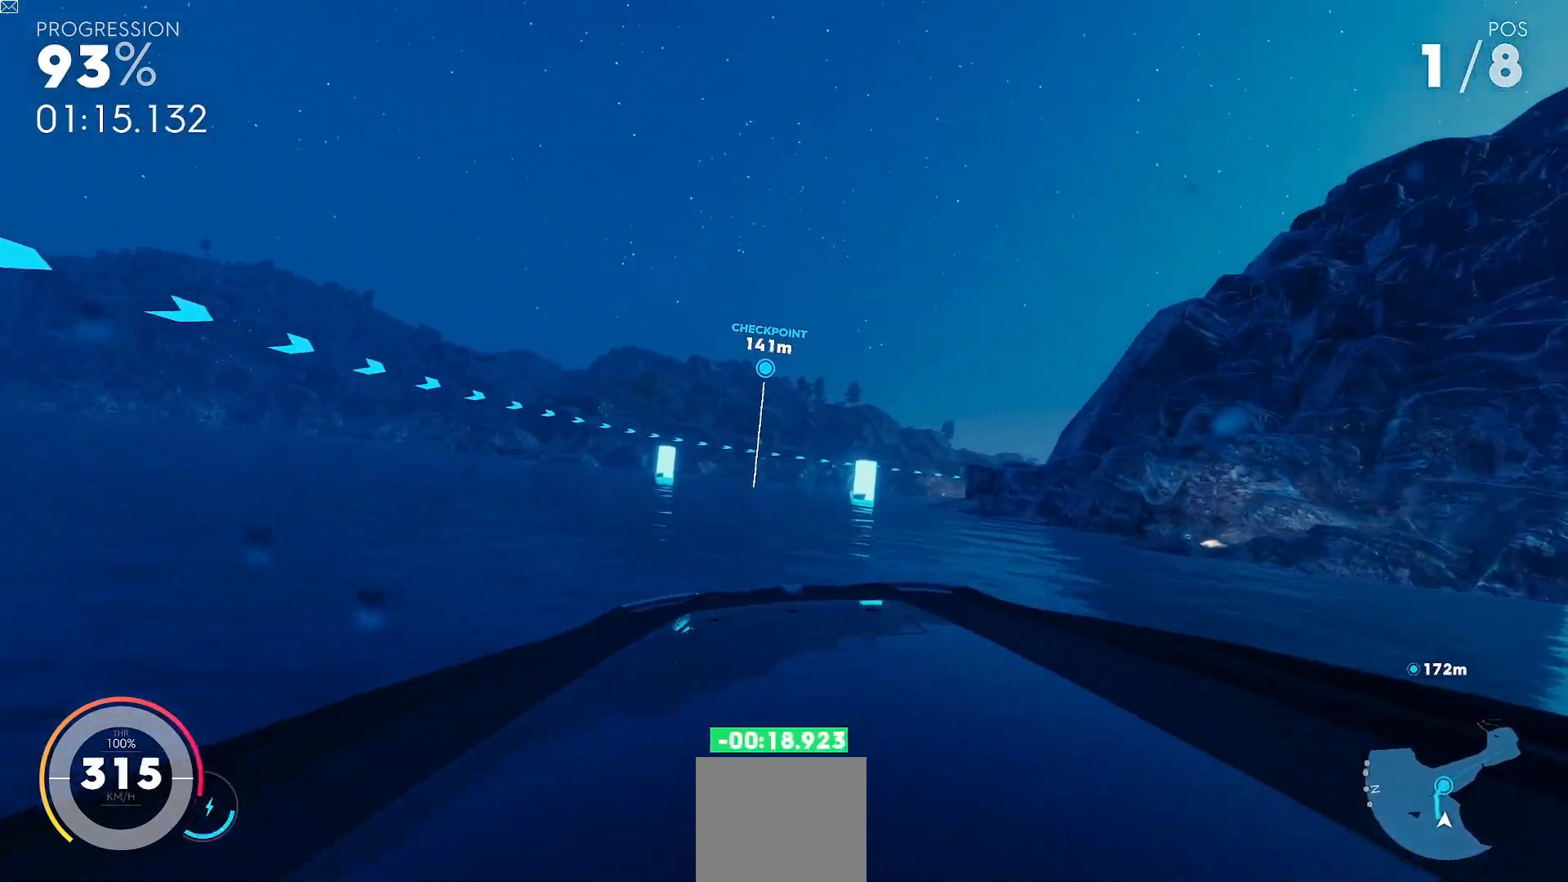
{"buttons": ["Y", "L2", "R2"], "left_stick": "right", "events": []}
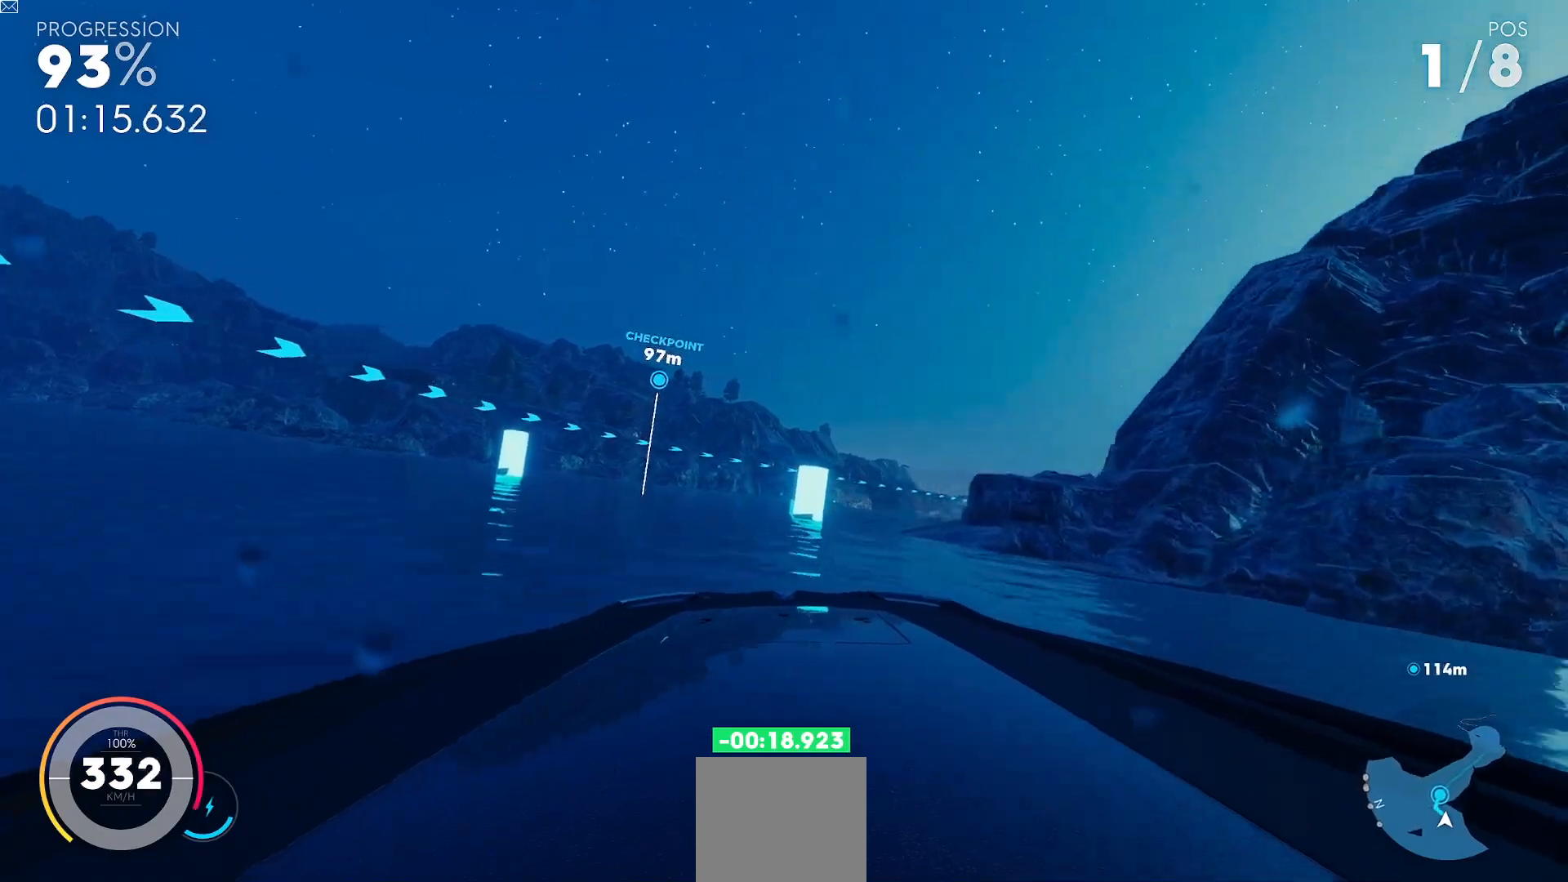
{"buttons": ["Y", "L2", "R2"], "left_stick": "right", "events": []}
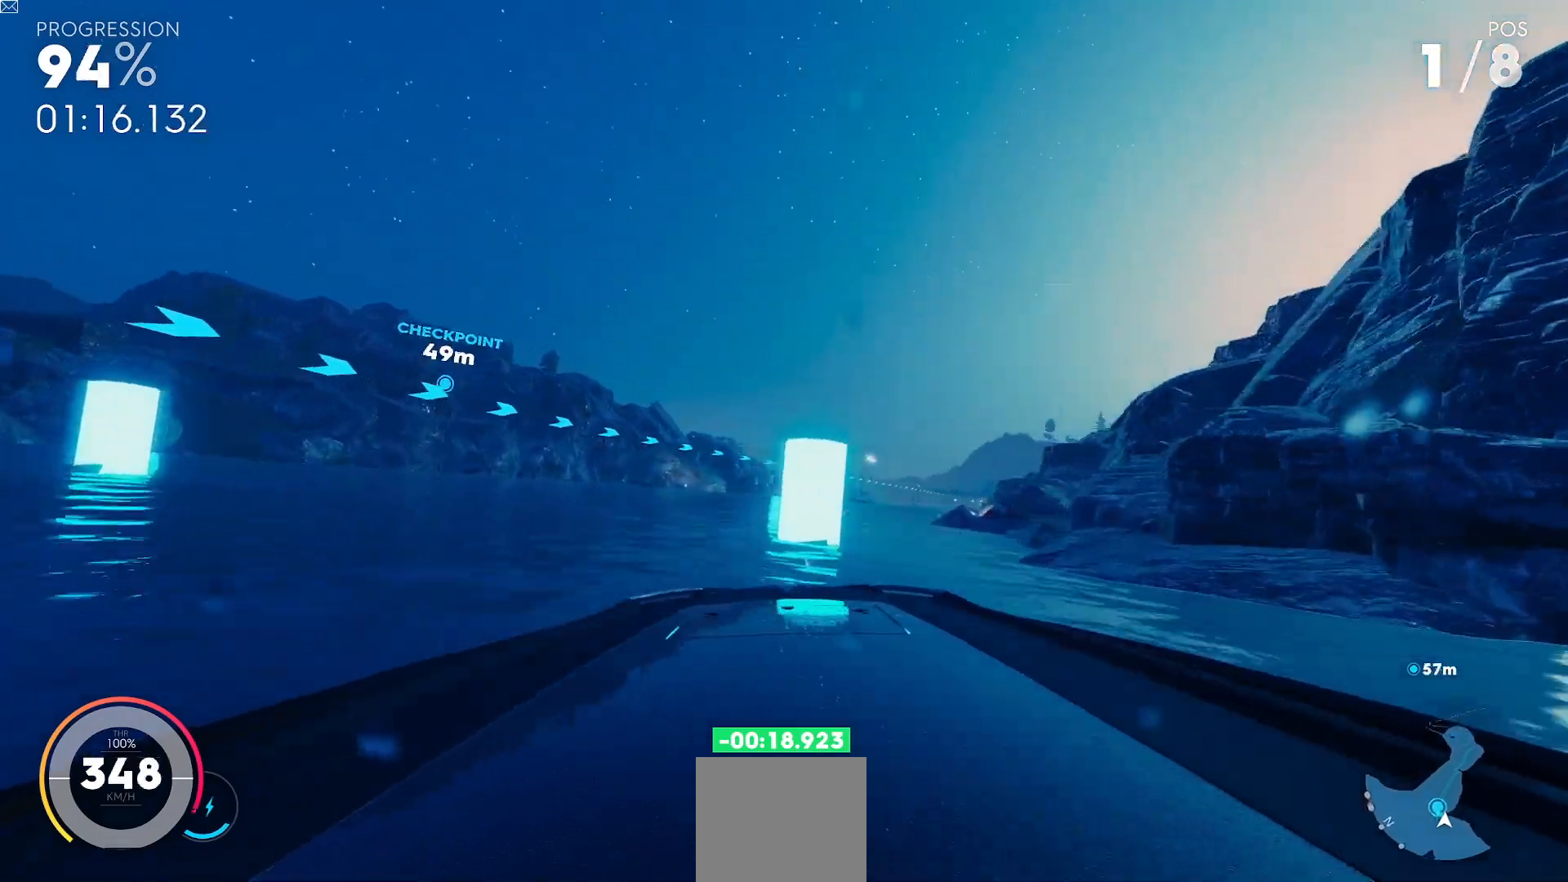
{"buttons": ["Y", "L2", "R2"], "left_stick": "right", "events": []}
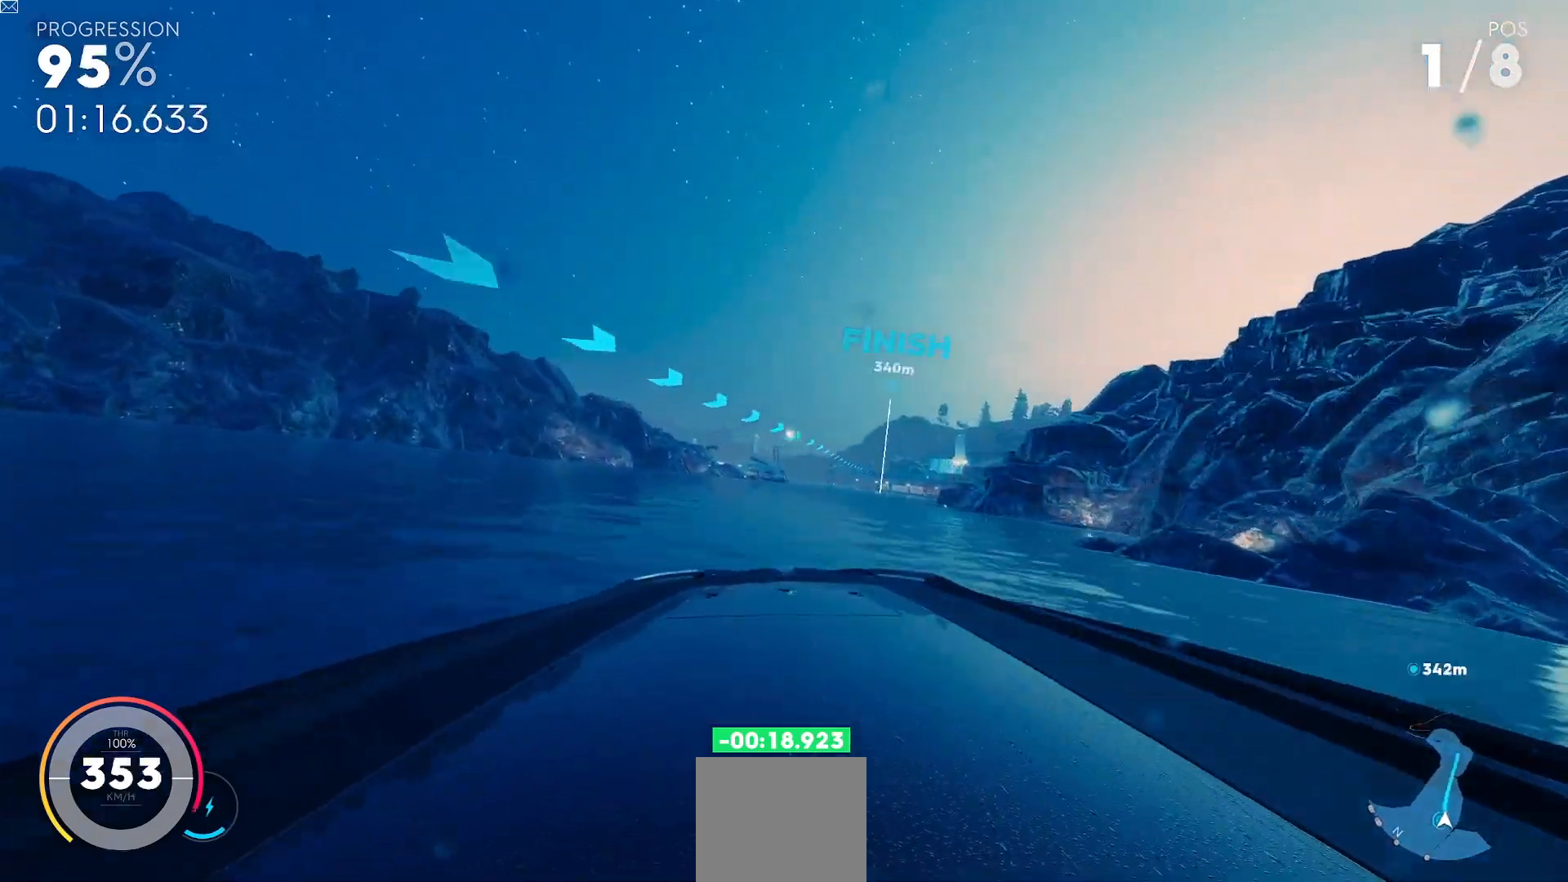
{"buttons": ["Y", "L2", "R2"], "left_stick": "right", "events": []}
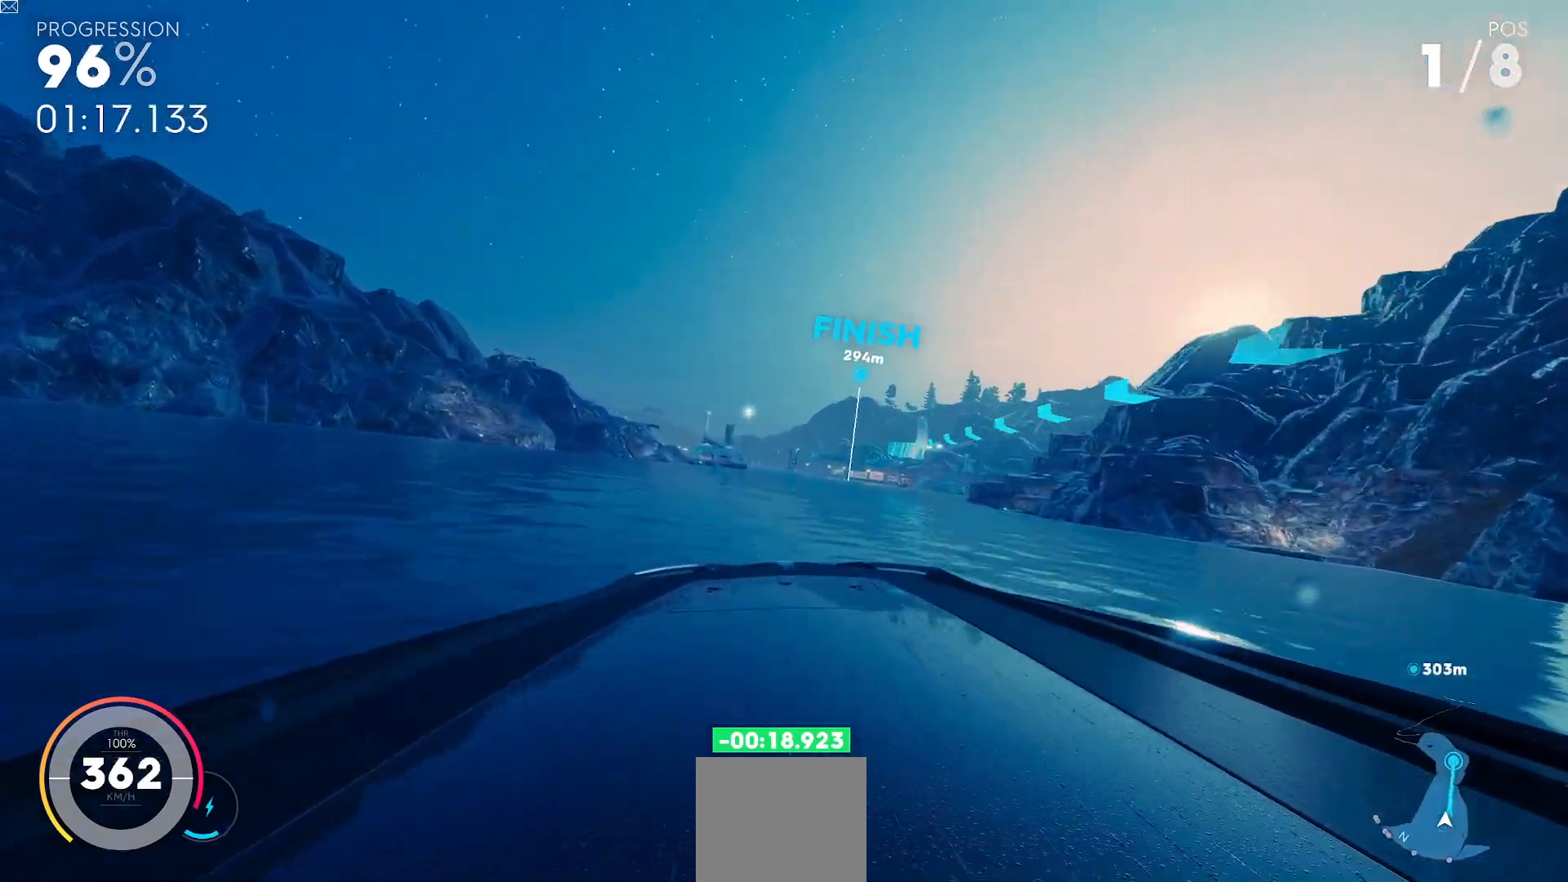
{"buttons": ["Y", "L2", "R2"], "left_stick": "right", "events": []}
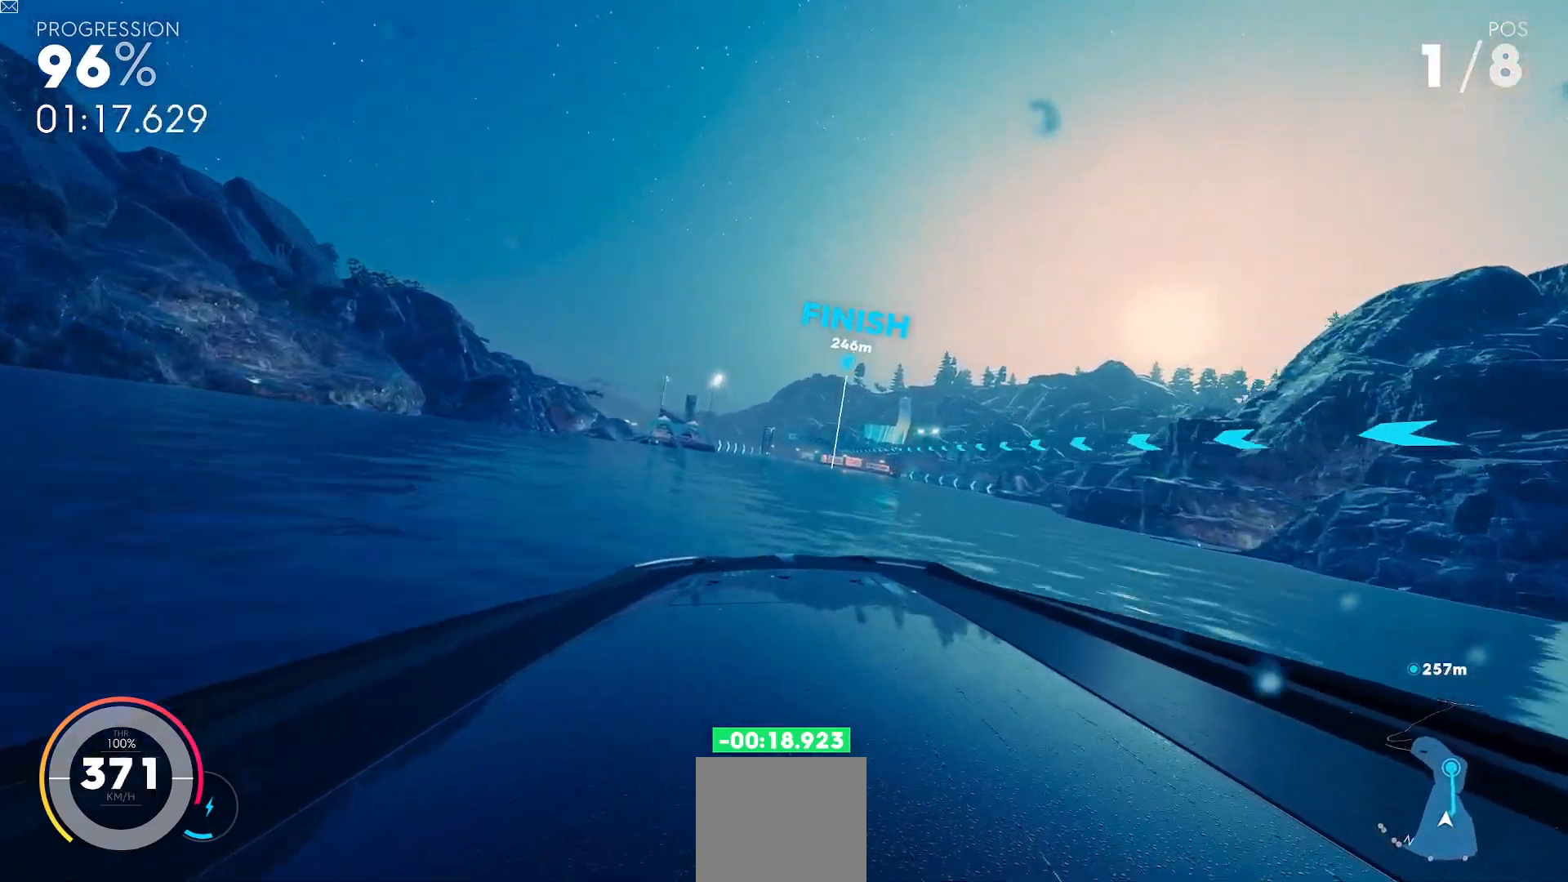
{"buttons": ["Y", "L2", "R2"], "left_stick": "center", "events": [[250, "left_stick", "center"]]}
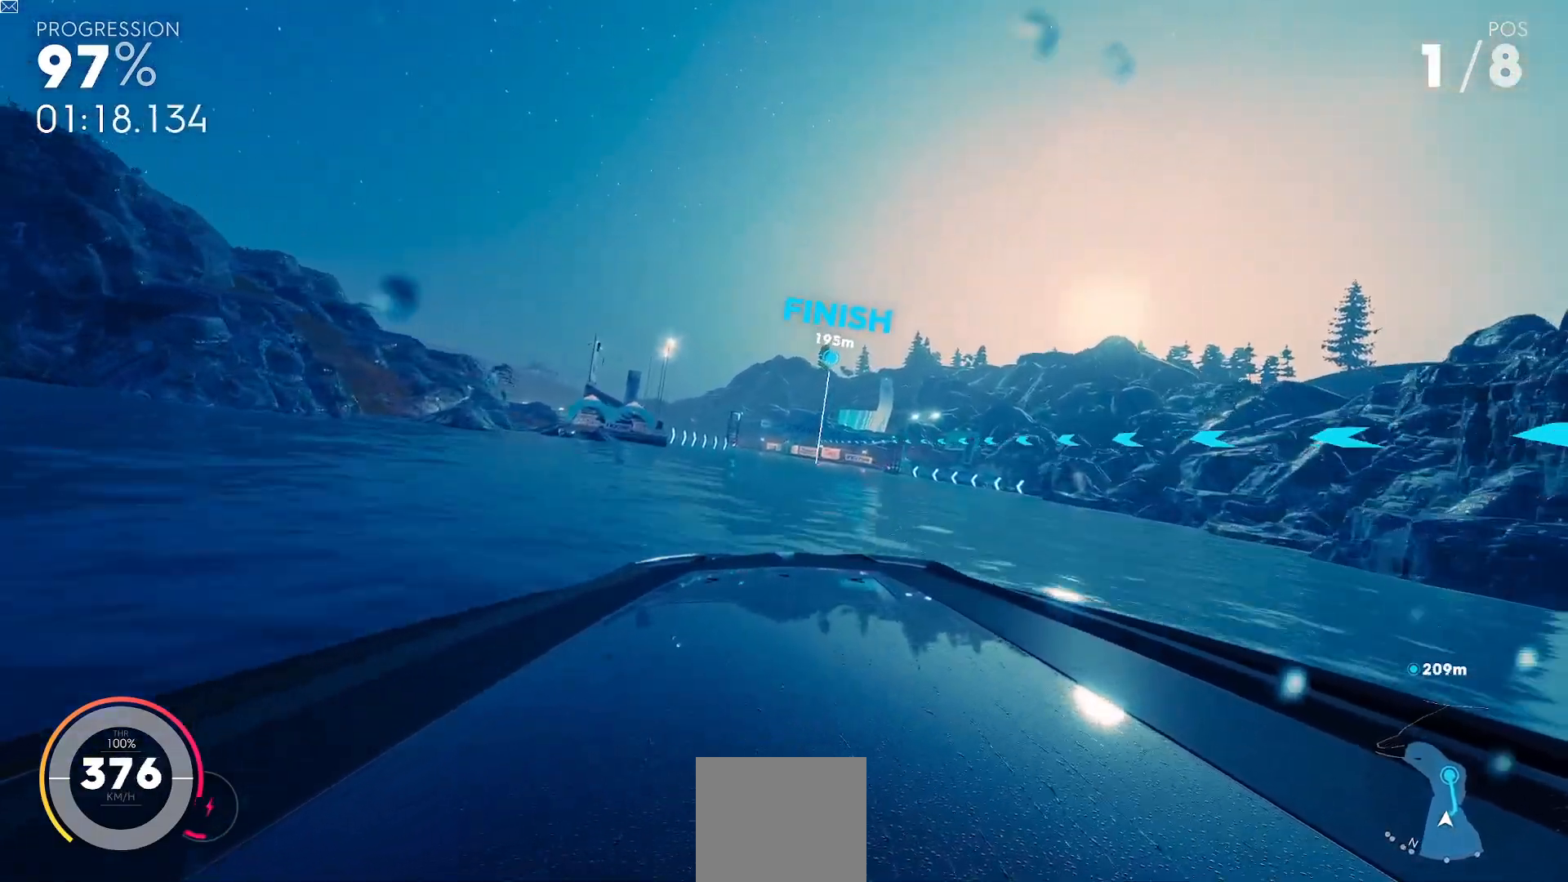
{"buttons": ["Y", "L2", "R2"], "left_stick": "center", "events": []}
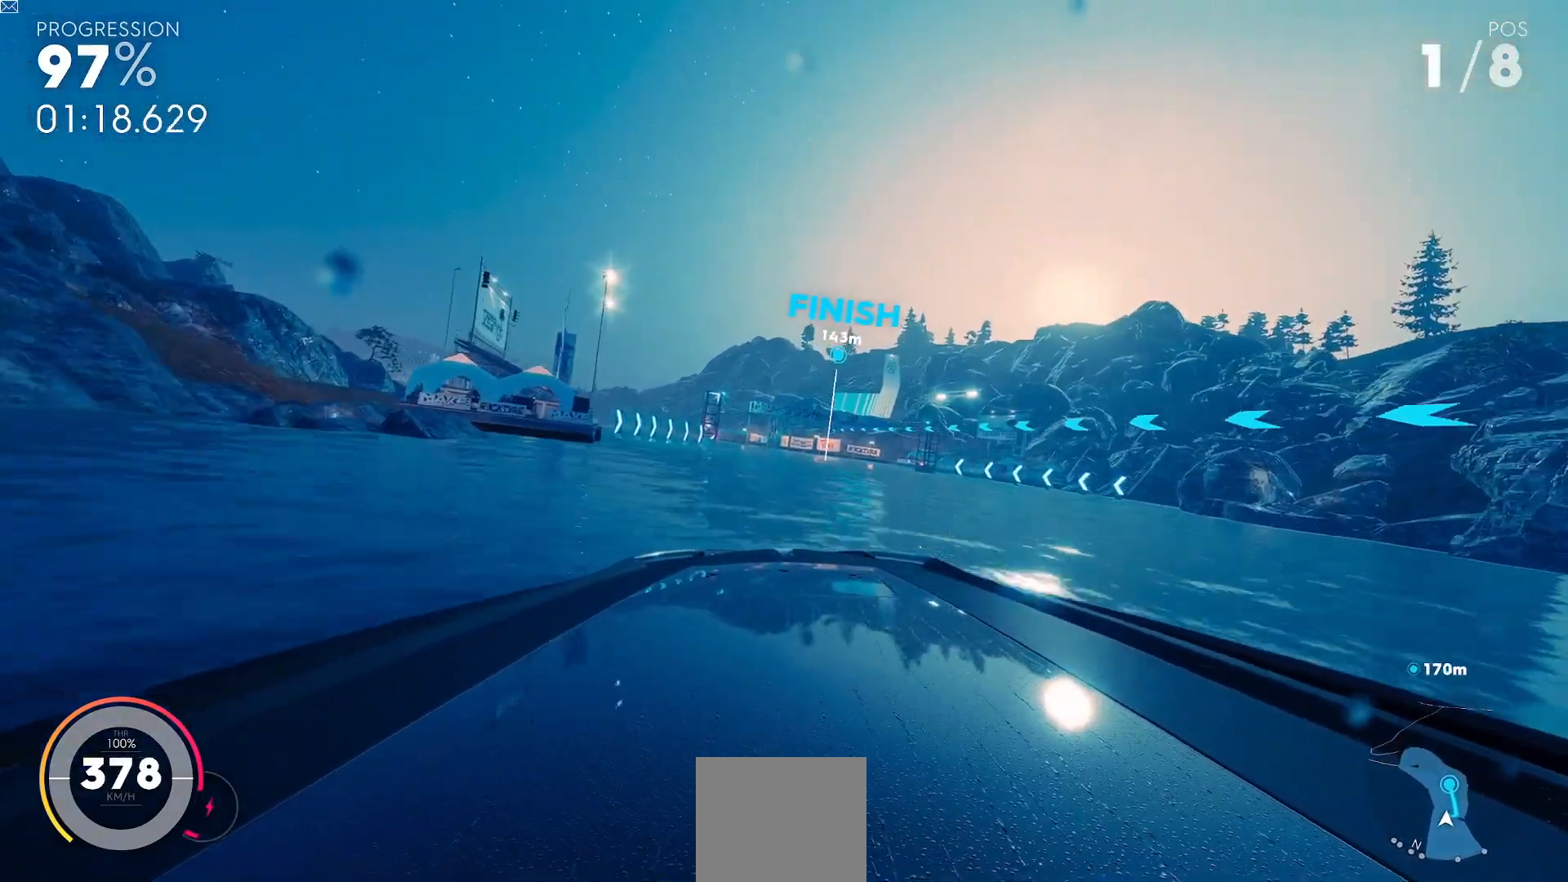
{"buttons": ["Y", "L2", "R2"], "left_stick": "center", "events": []}
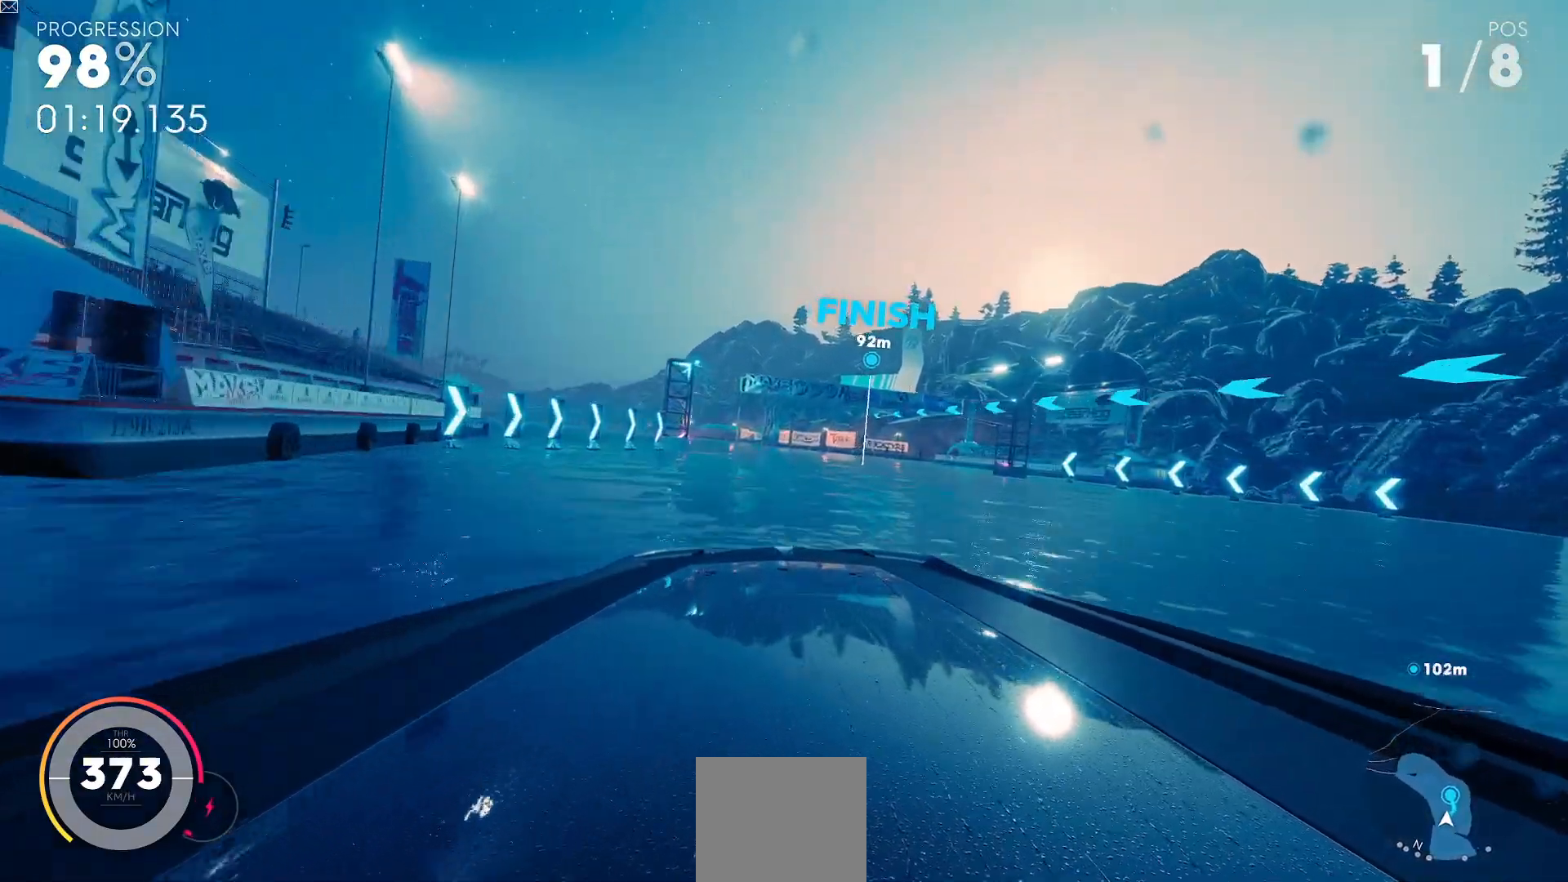
{"buttons": ["Y", "L2", "R2"], "left_stick": "left", "events": [[100, "left_stick", "left"]]}
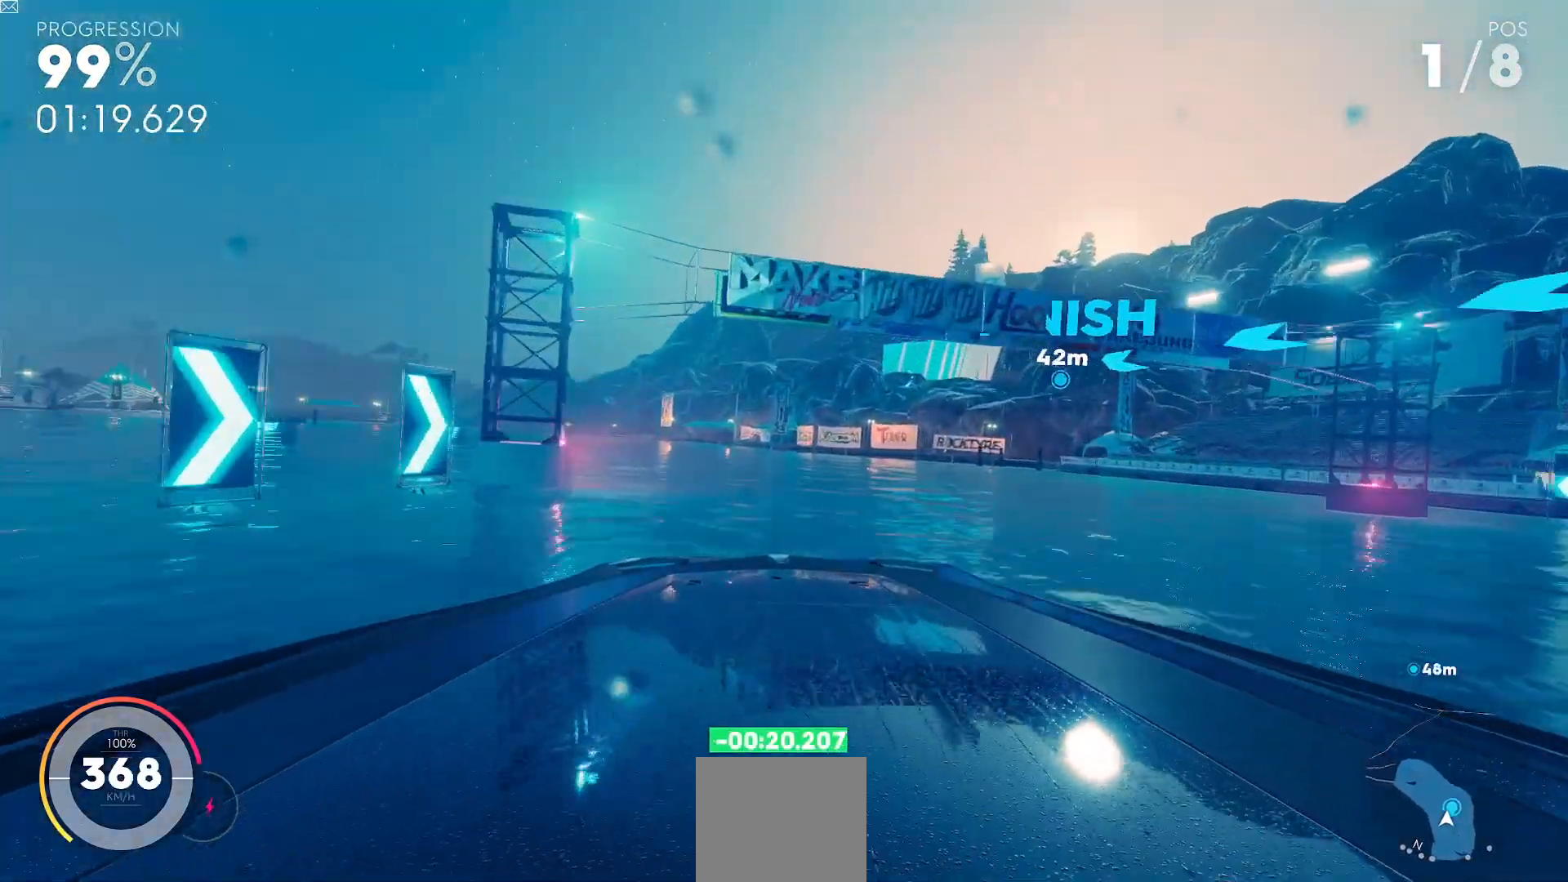
{"buttons": ["Y", "L2", "R2"], "left_stick": "left", "events": []}
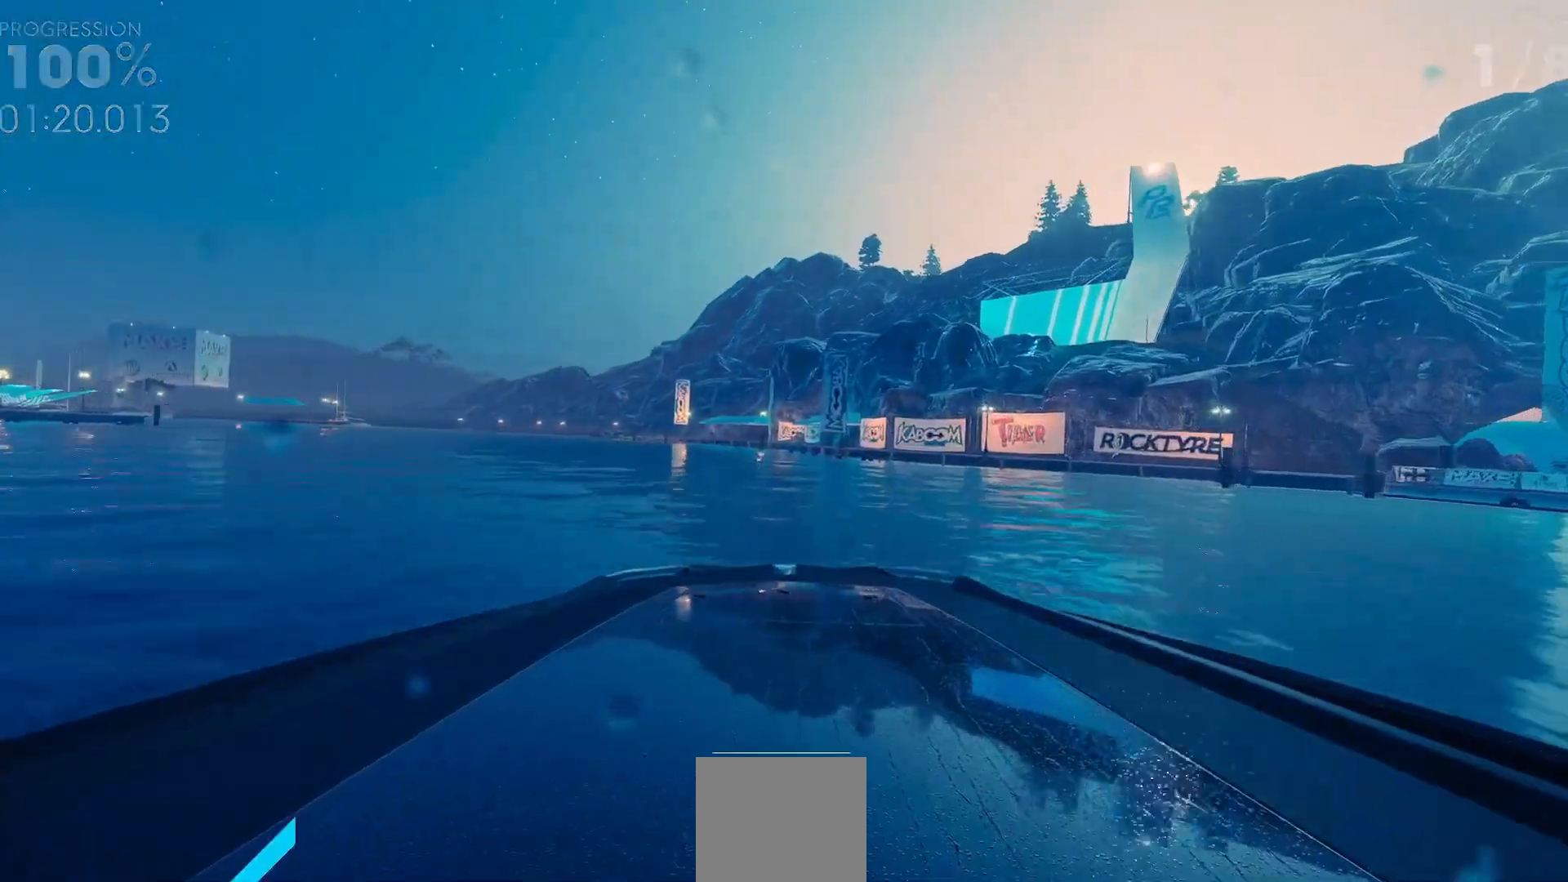
{"buttons": ["L2", "R2"], "left_stick": "left", "events": [[434, "Y", "up"]]}
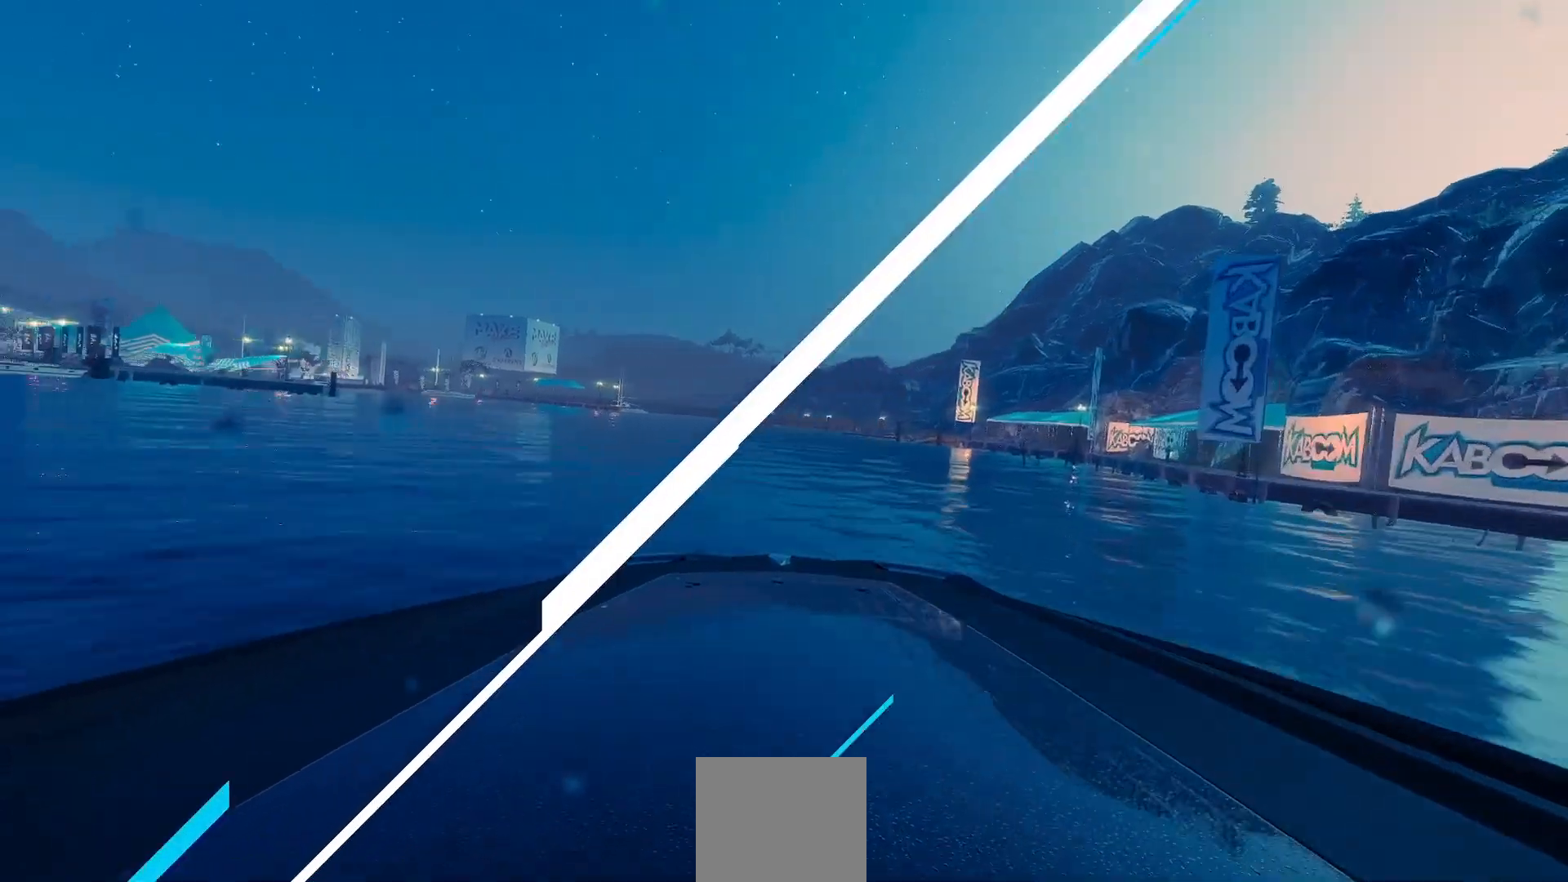
{"buttons": ["L2", "R2"], "left_stick": "left", "events": []}
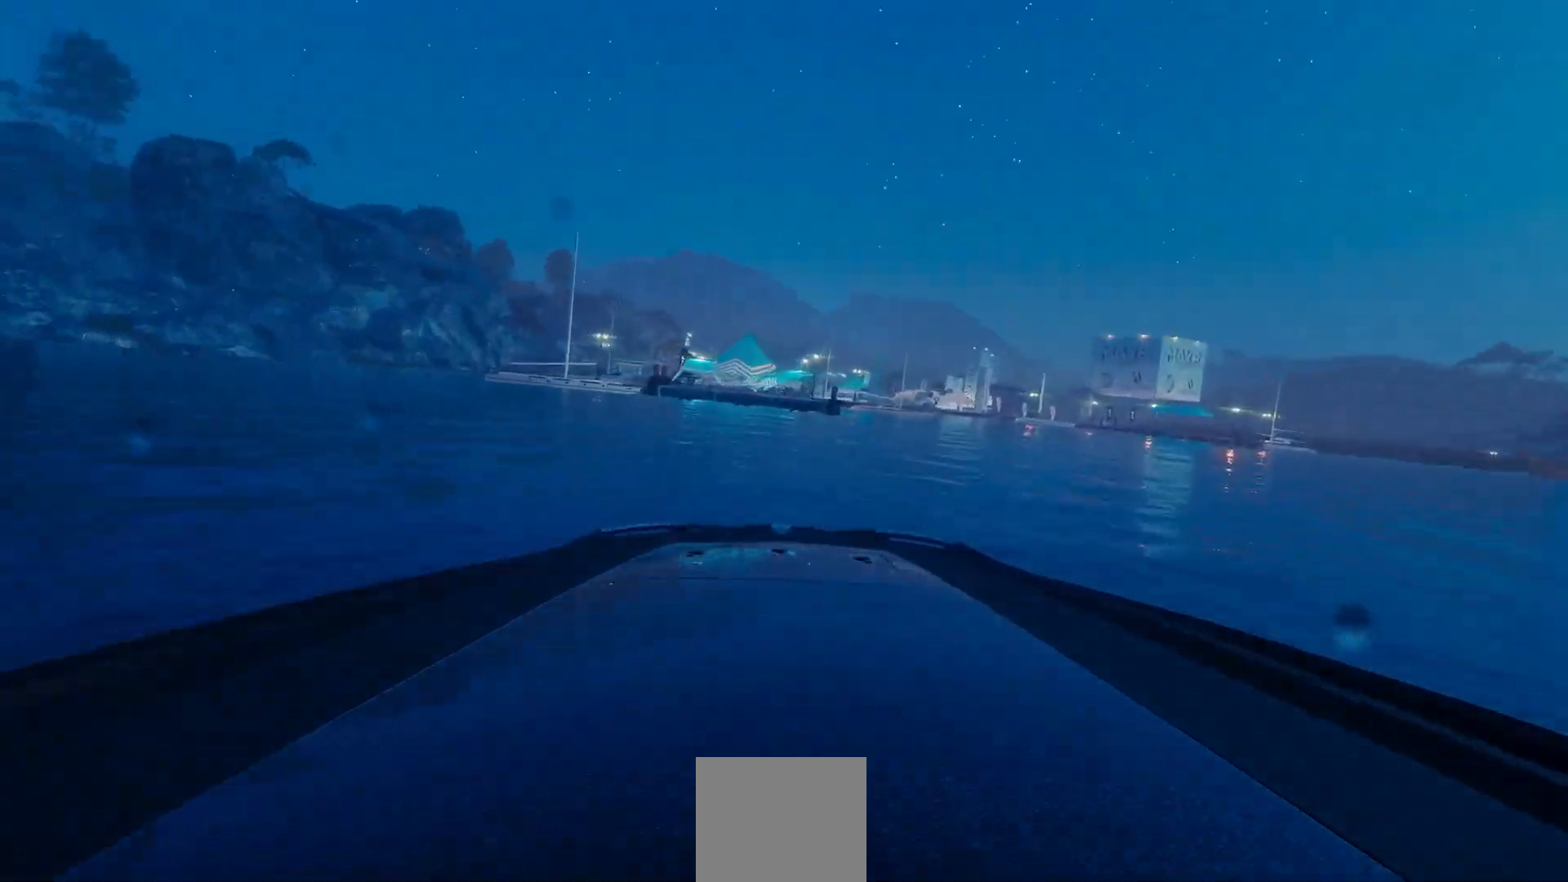
{"buttons": ["R2"], "left_stick": "left", "events": [[467, "L2", "up"]]}
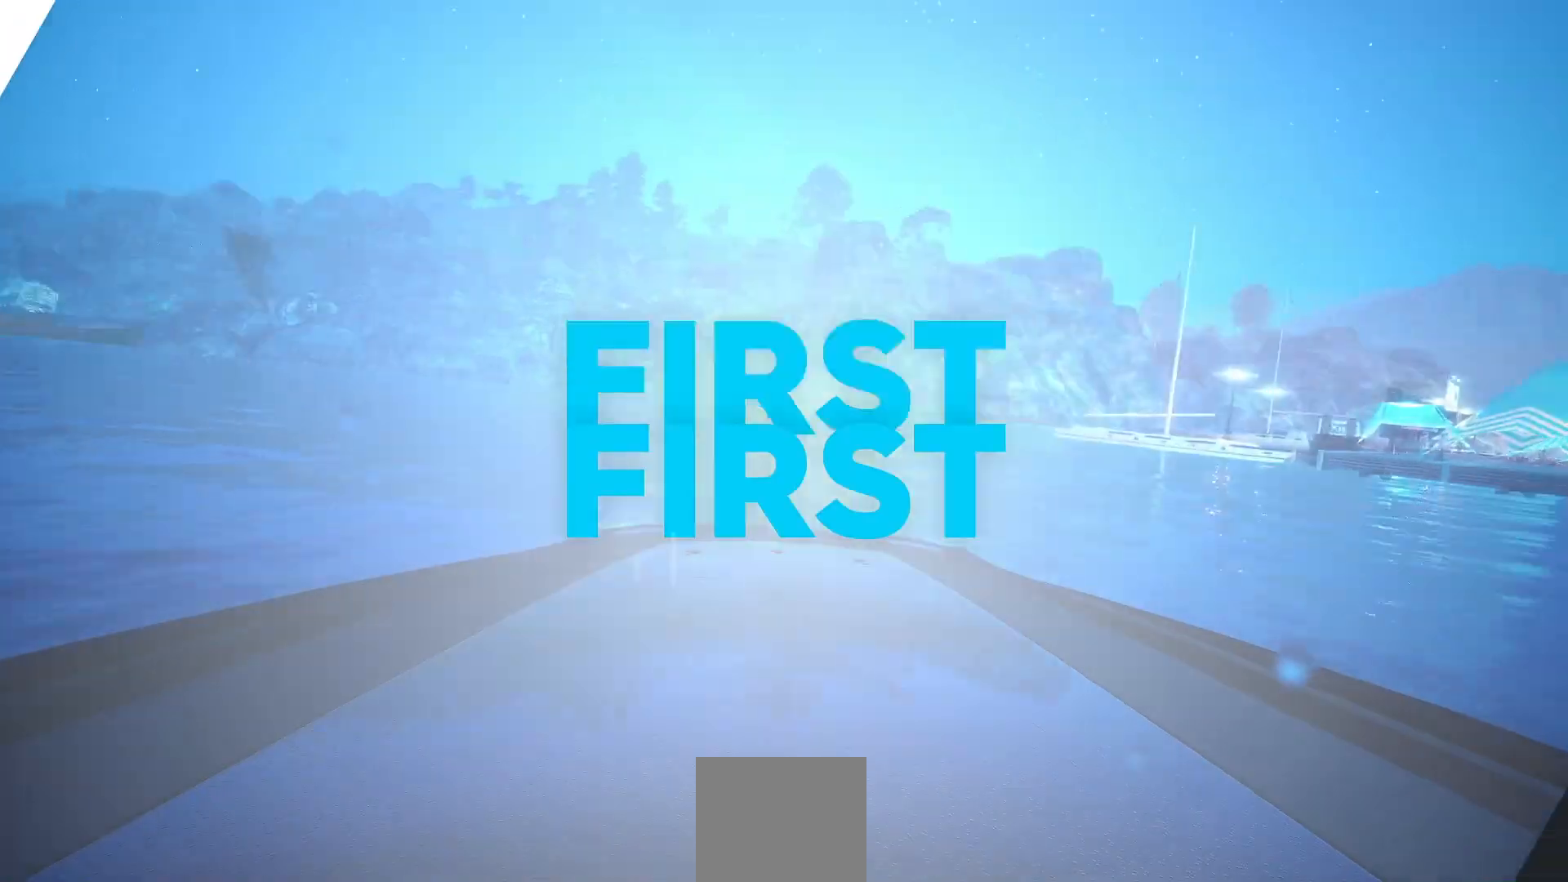
{"buttons": ["R2"], "left_stick": "center", "events": [[450, "left_stick", "center"]]}
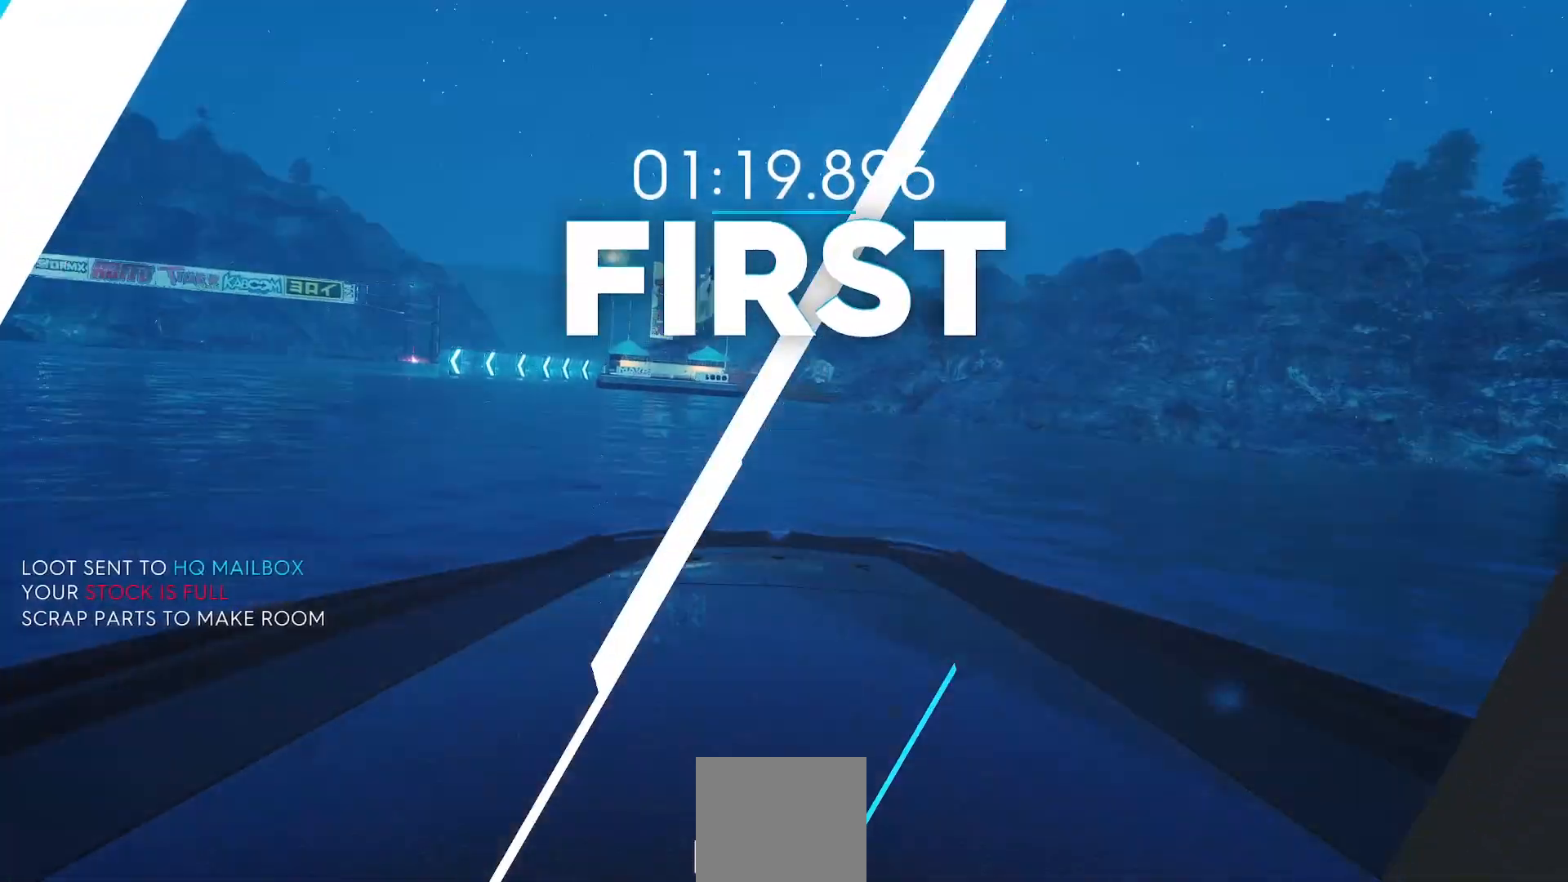
{"buttons": ["R2"], "left_stick": "left", "events": [[400, "left_stick", "left"]]}
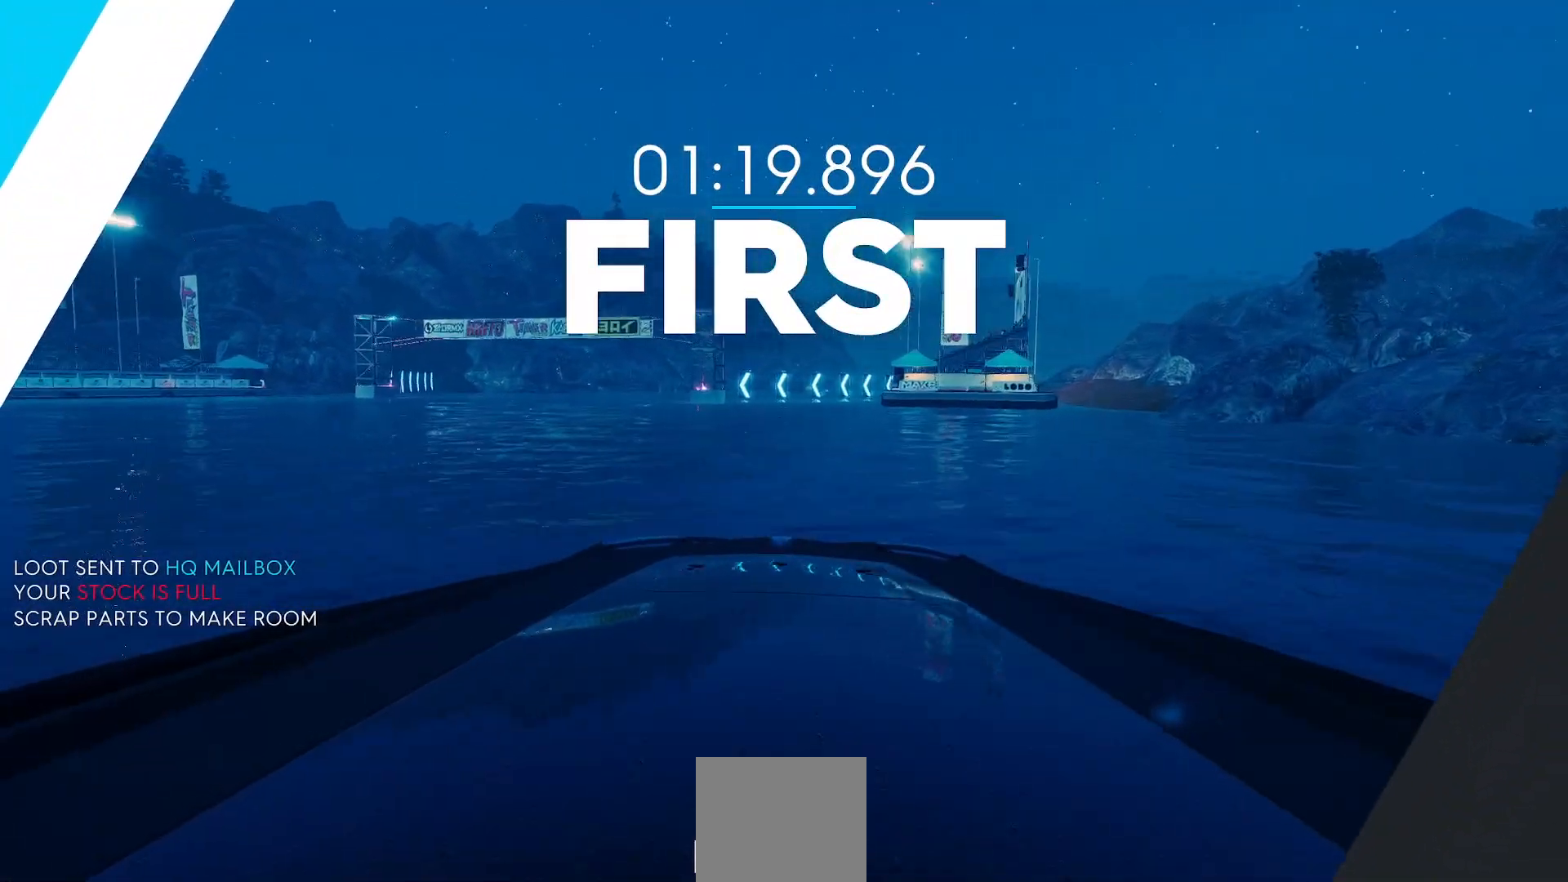
{"buttons": ["R2"], "left_stick": "center", "events": [[66, "left_stick", "center"]]}
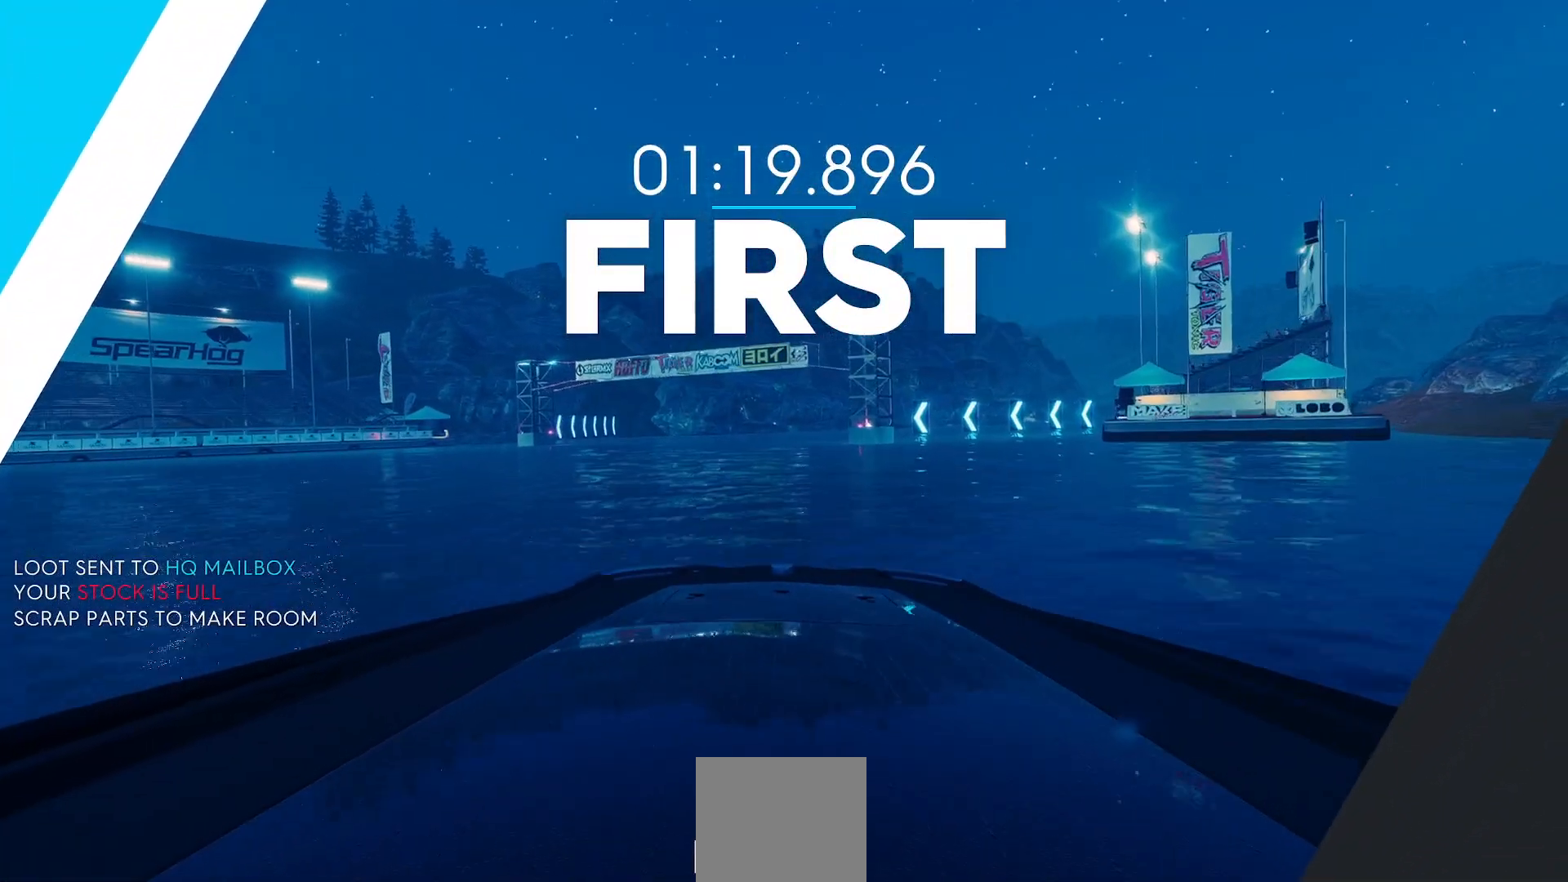
{"buttons": ["R2"], "left_stick": "center", "events": []}